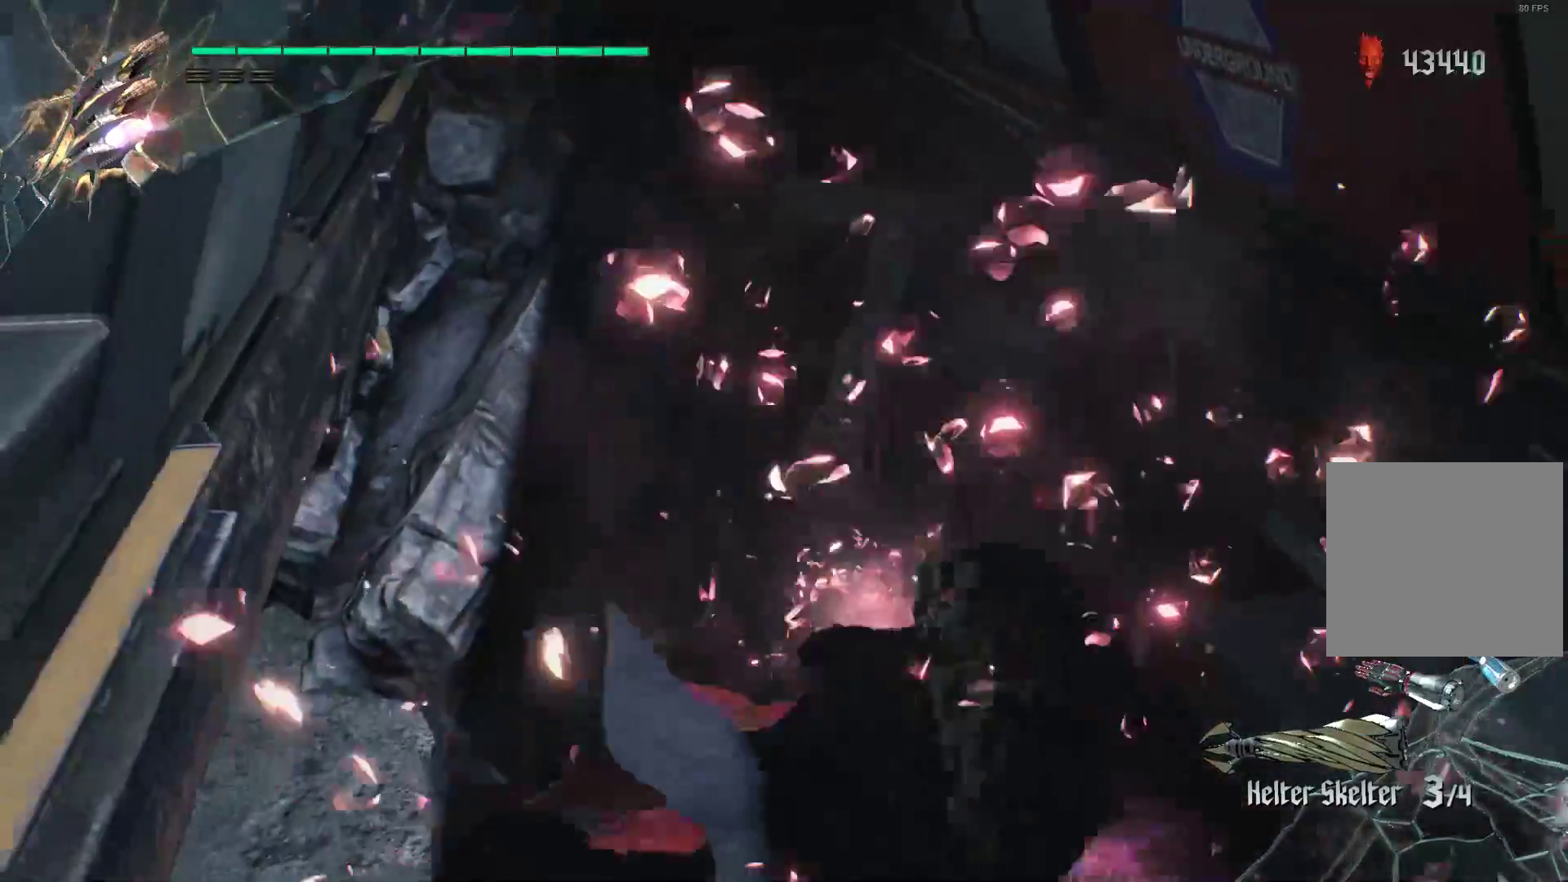
Gameplay with a controller (Xbox layout); each line is a JSON object with the inputs held at the frame after it. "events" lists button and stick changes between this image and that frame as [ms after this image, input, new state], when the widget could be followed in between. Not read: L3 R3.
{"buttons": [], "left_stick": "center", "right_stick": "center", "events": [[17, "left_stick", "center"], [103, "left_stick", "down"], [276, "right_stick", "right"], [345, "left_stick", "center"], [431, "right_stick", "center"]]}
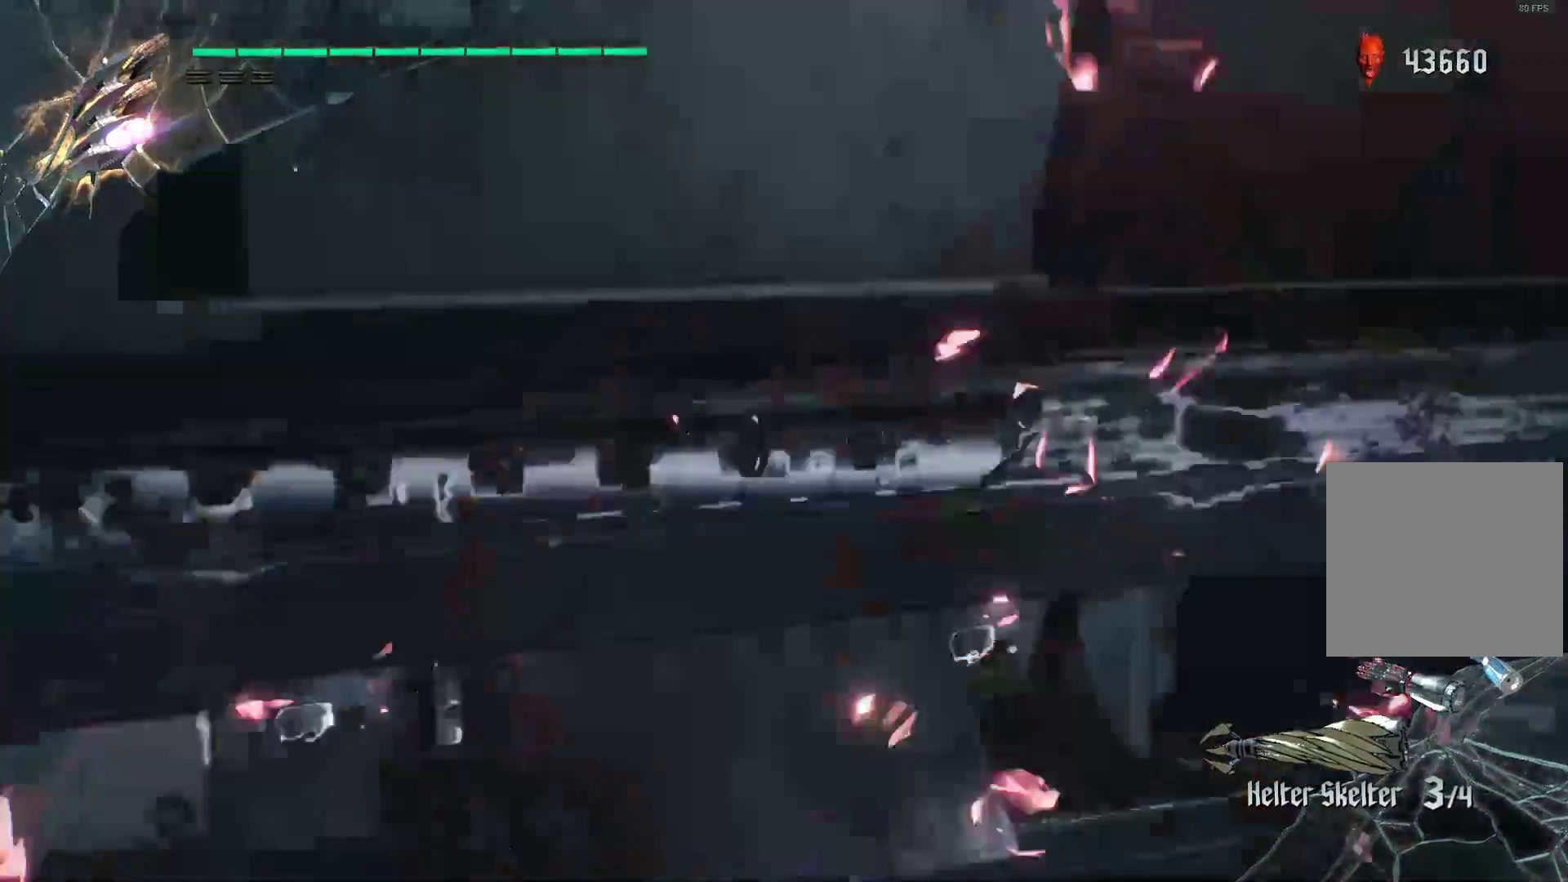
{"buttons": [], "left_stick": "up", "right_stick": "center", "events": [[328, "left_stick", "up"]]}
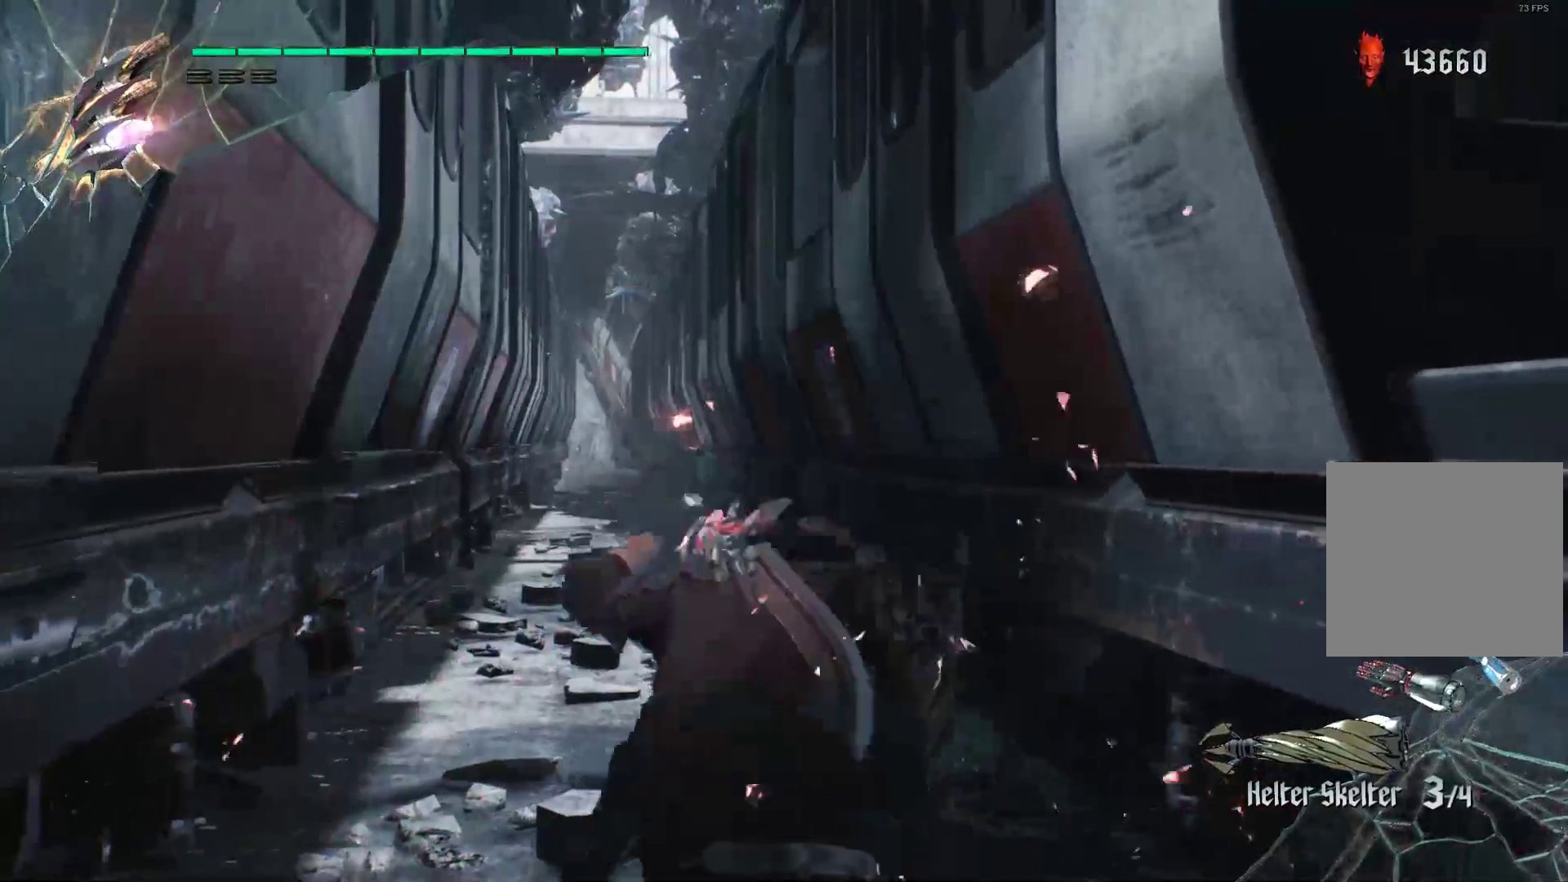
{"buttons": [], "left_stick": "up", "right_stick": "center", "events": []}
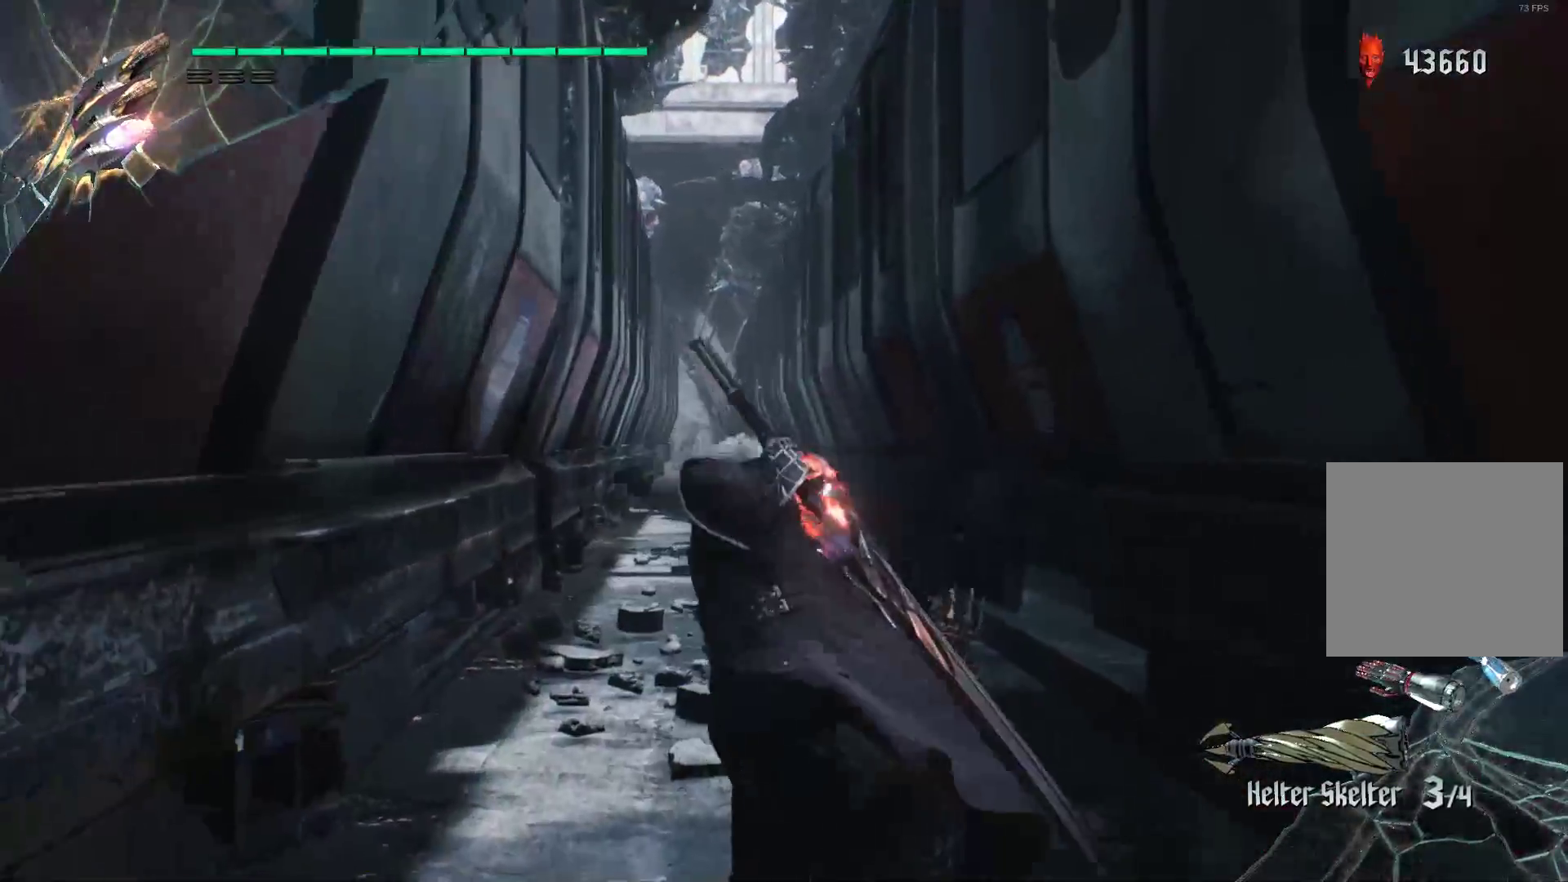
{"buttons": [], "left_stick": "up", "right_stick": "center", "events": []}
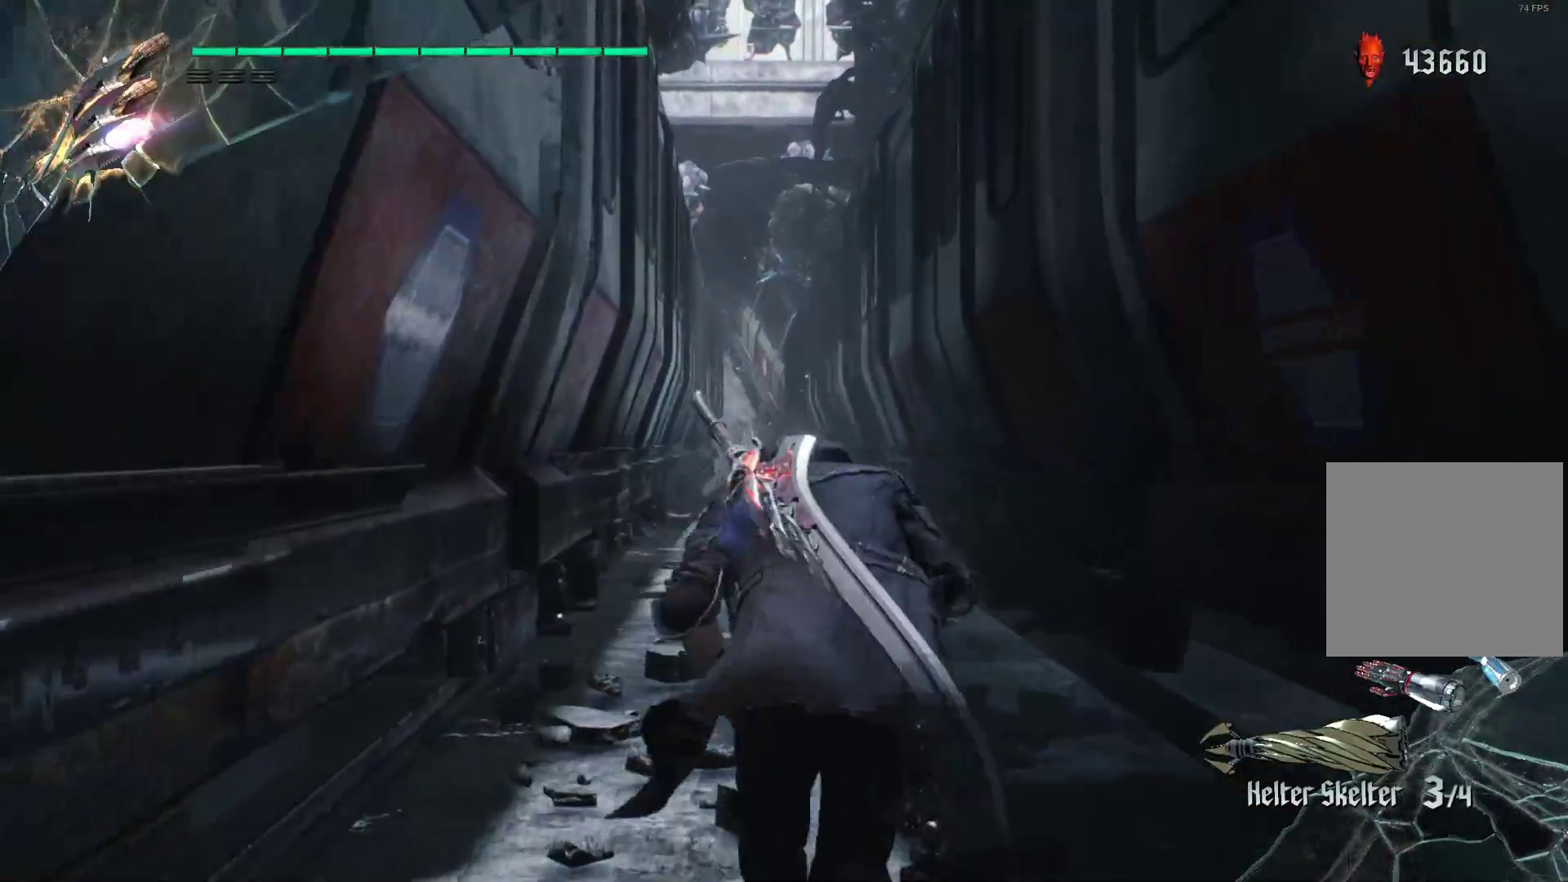
{"buttons": [], "left_stick": "up", "right_stick": "center", "events": []}
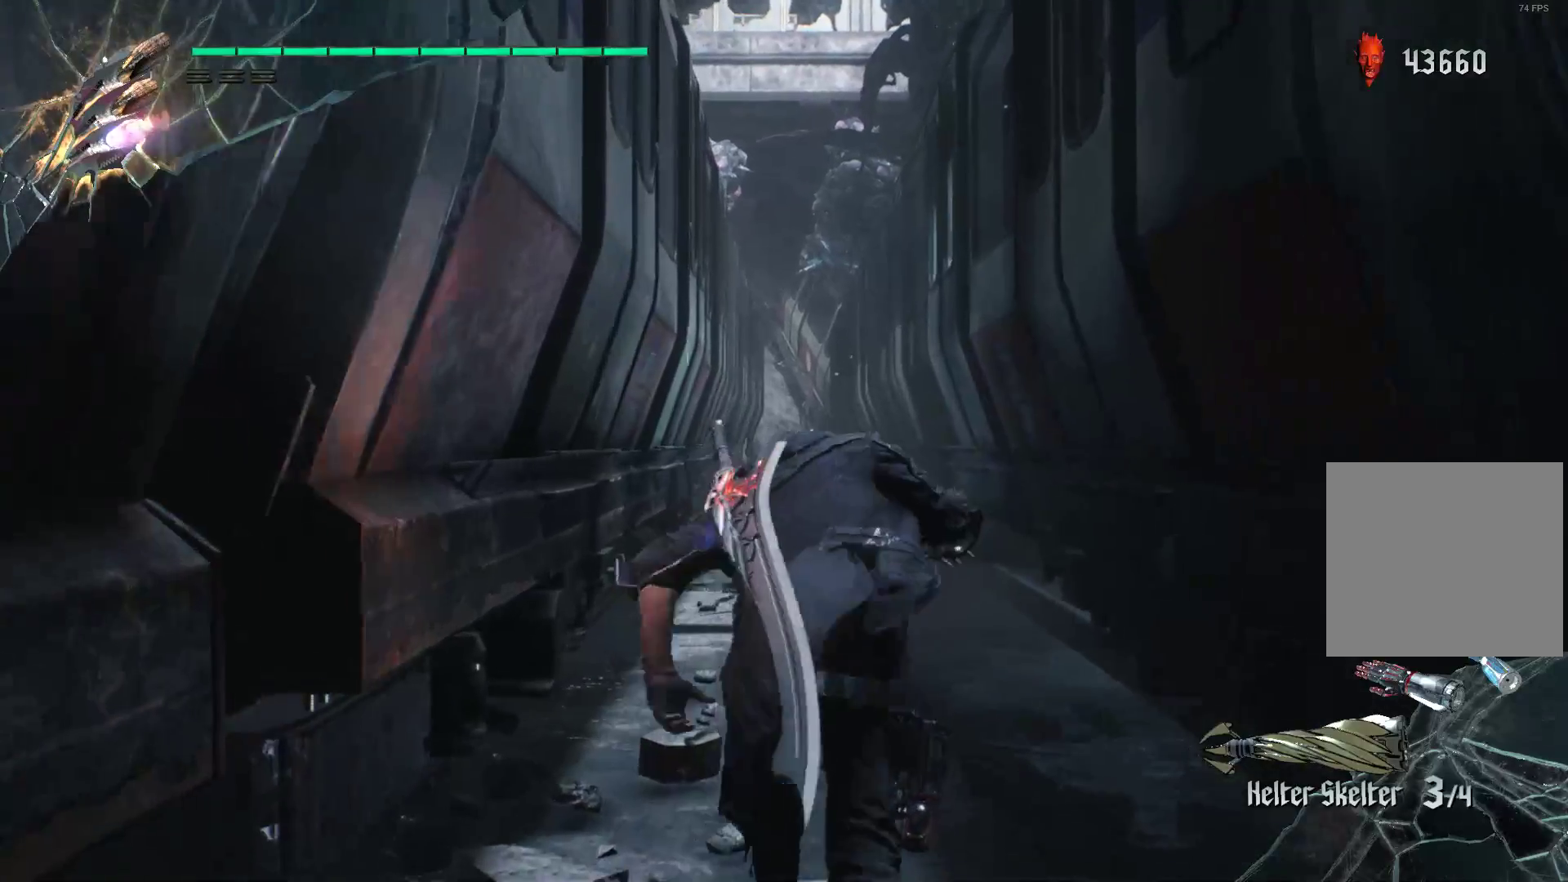
{"buttons": [], "left_stick": "up", "right_stick": "center", "events": []}
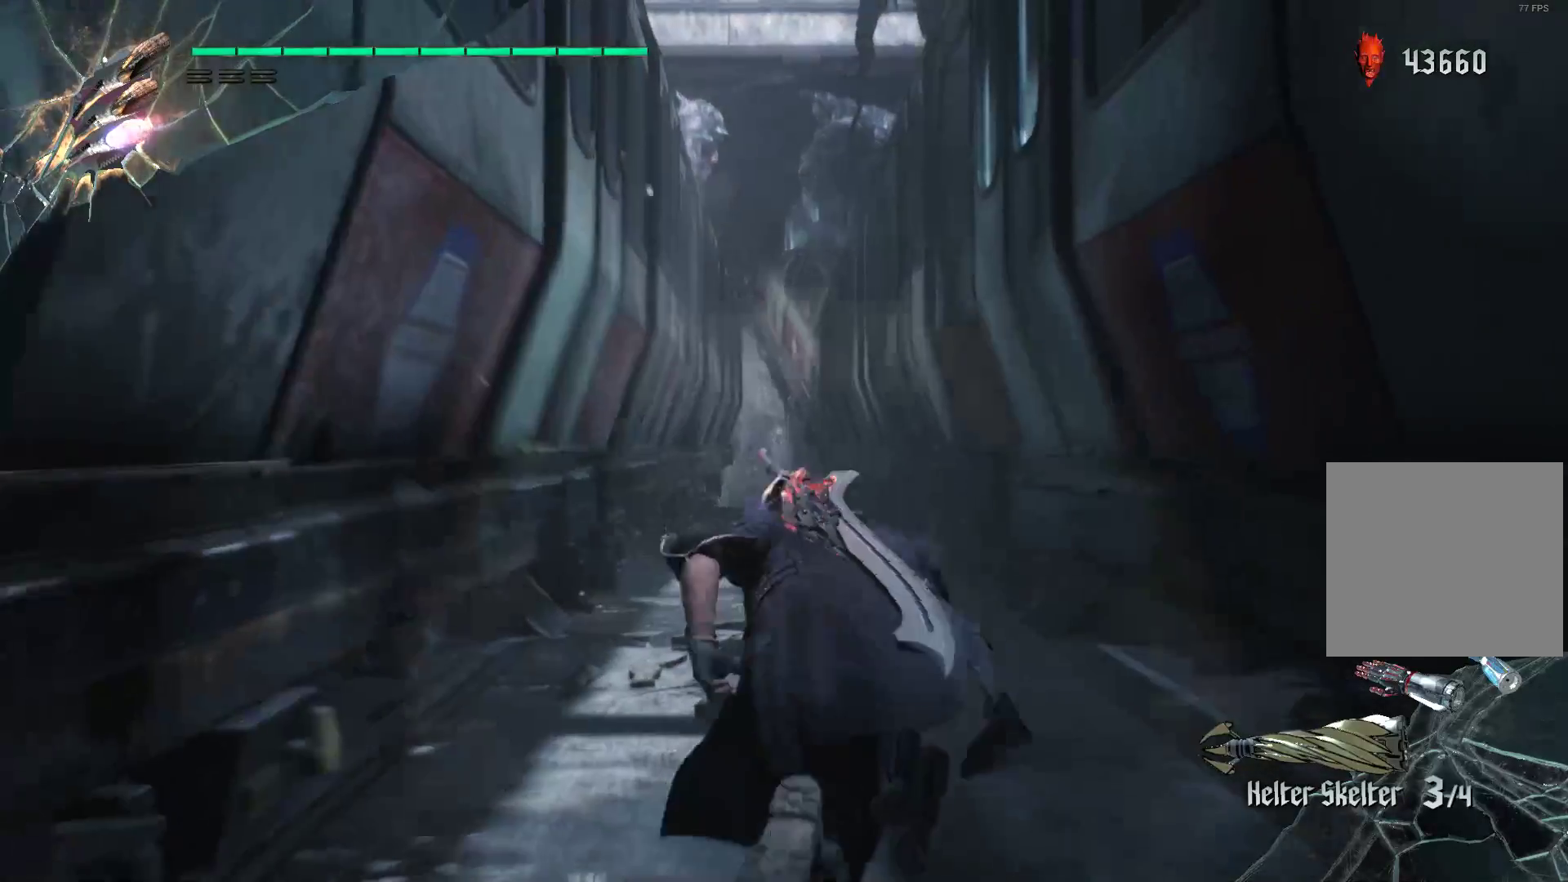
{"buttons": [], "left_stick": "up", "right_stick": "center", "events": []}
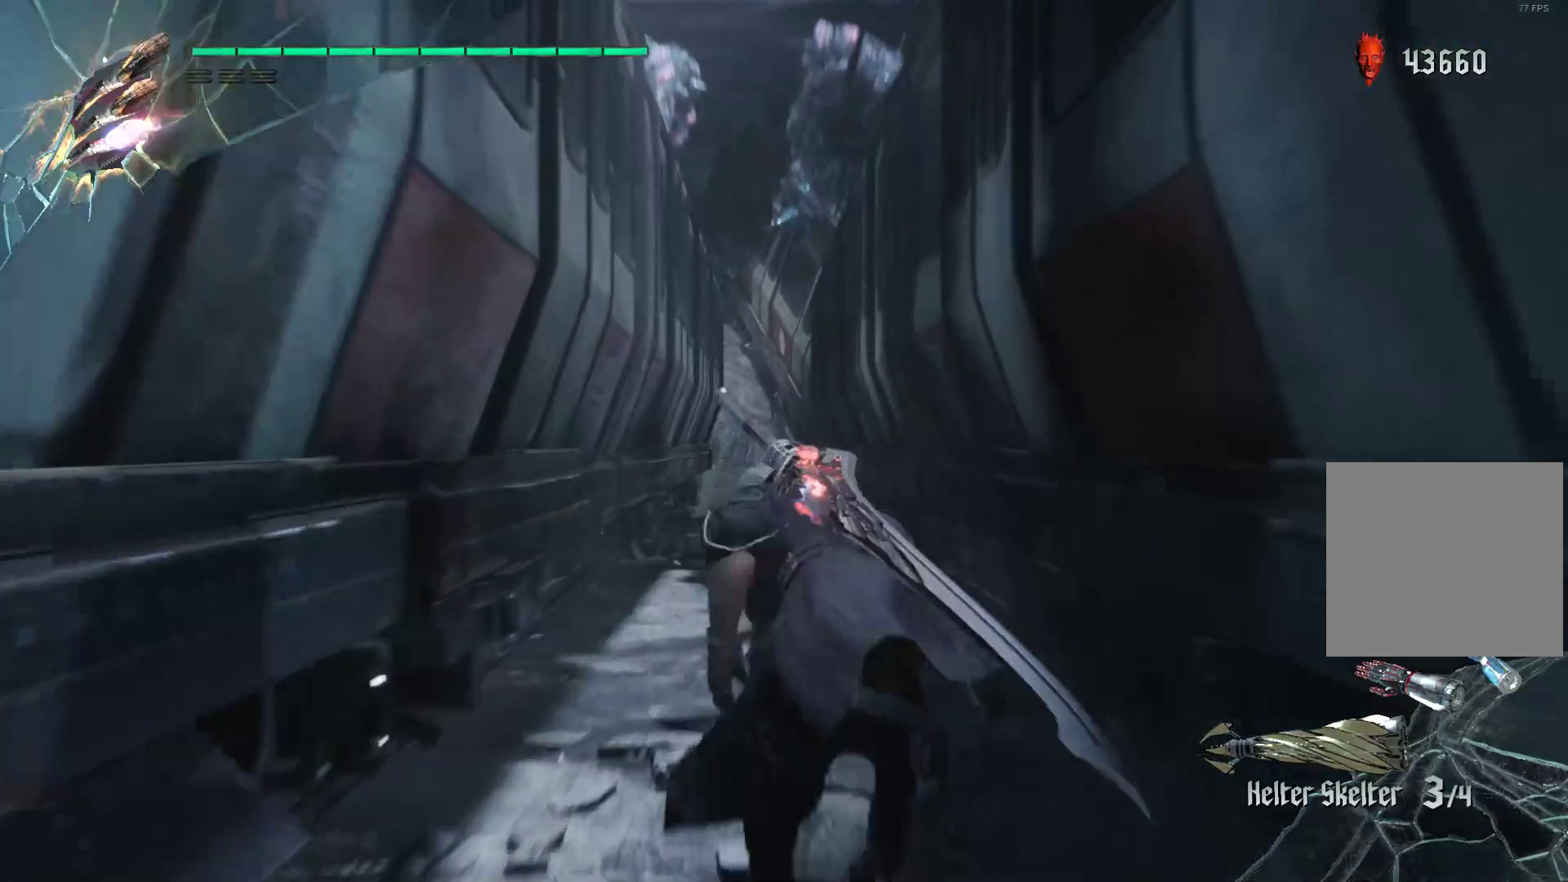
{"buttons": [], "left_stick": "up", "right_stick": "center", "events": []}
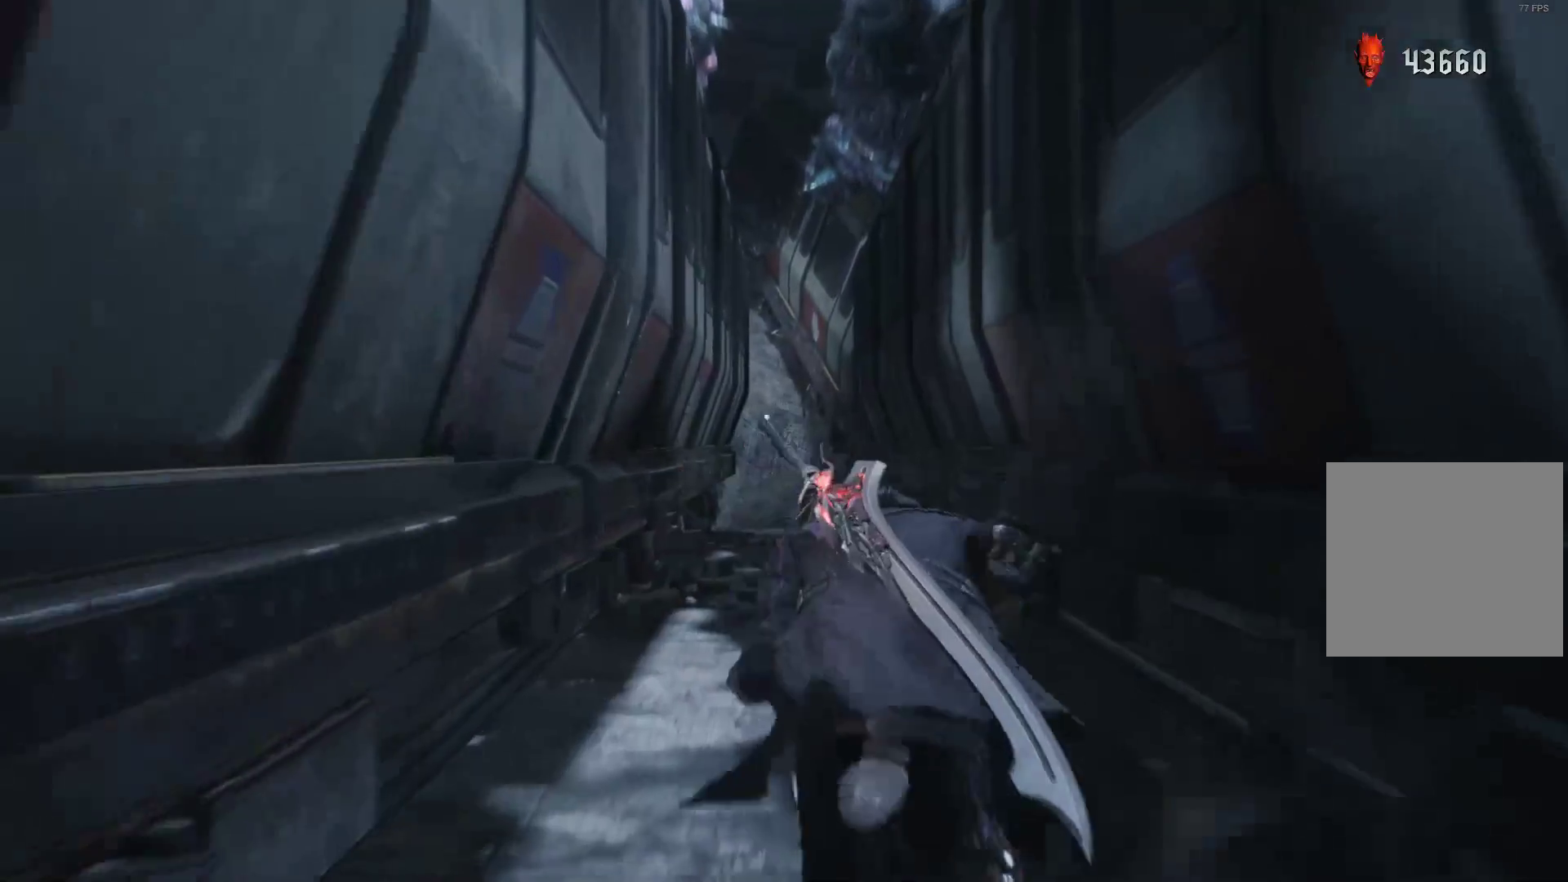
{"buttons": [], "left_stick": "up", "right_stick": "center", "events": []}
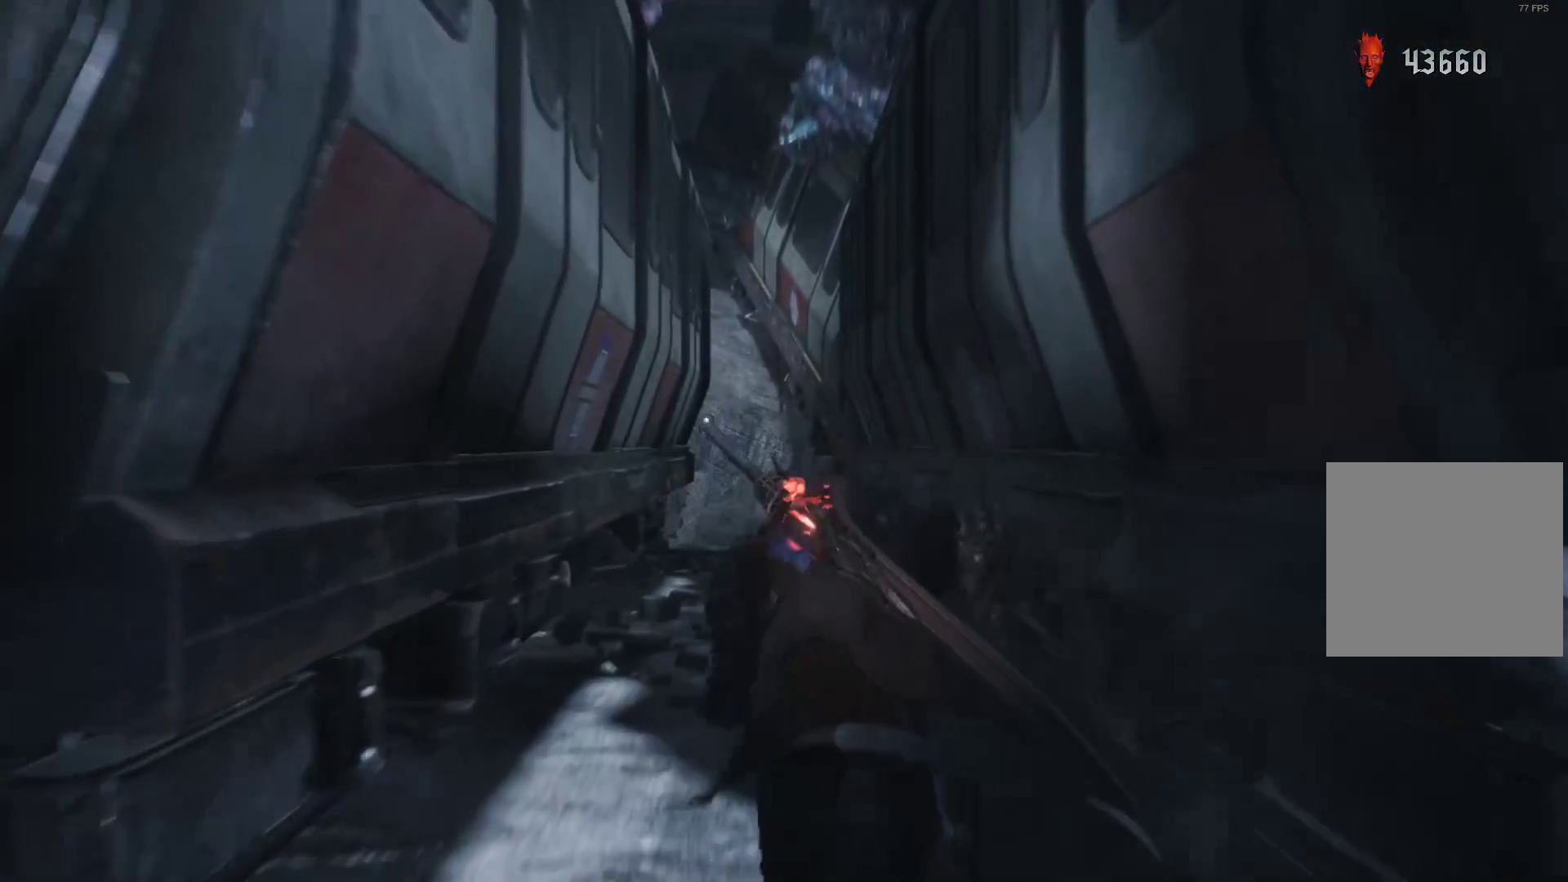
{"buttons": [], "left_stick": "up", "right_stick": "center", "events": []}
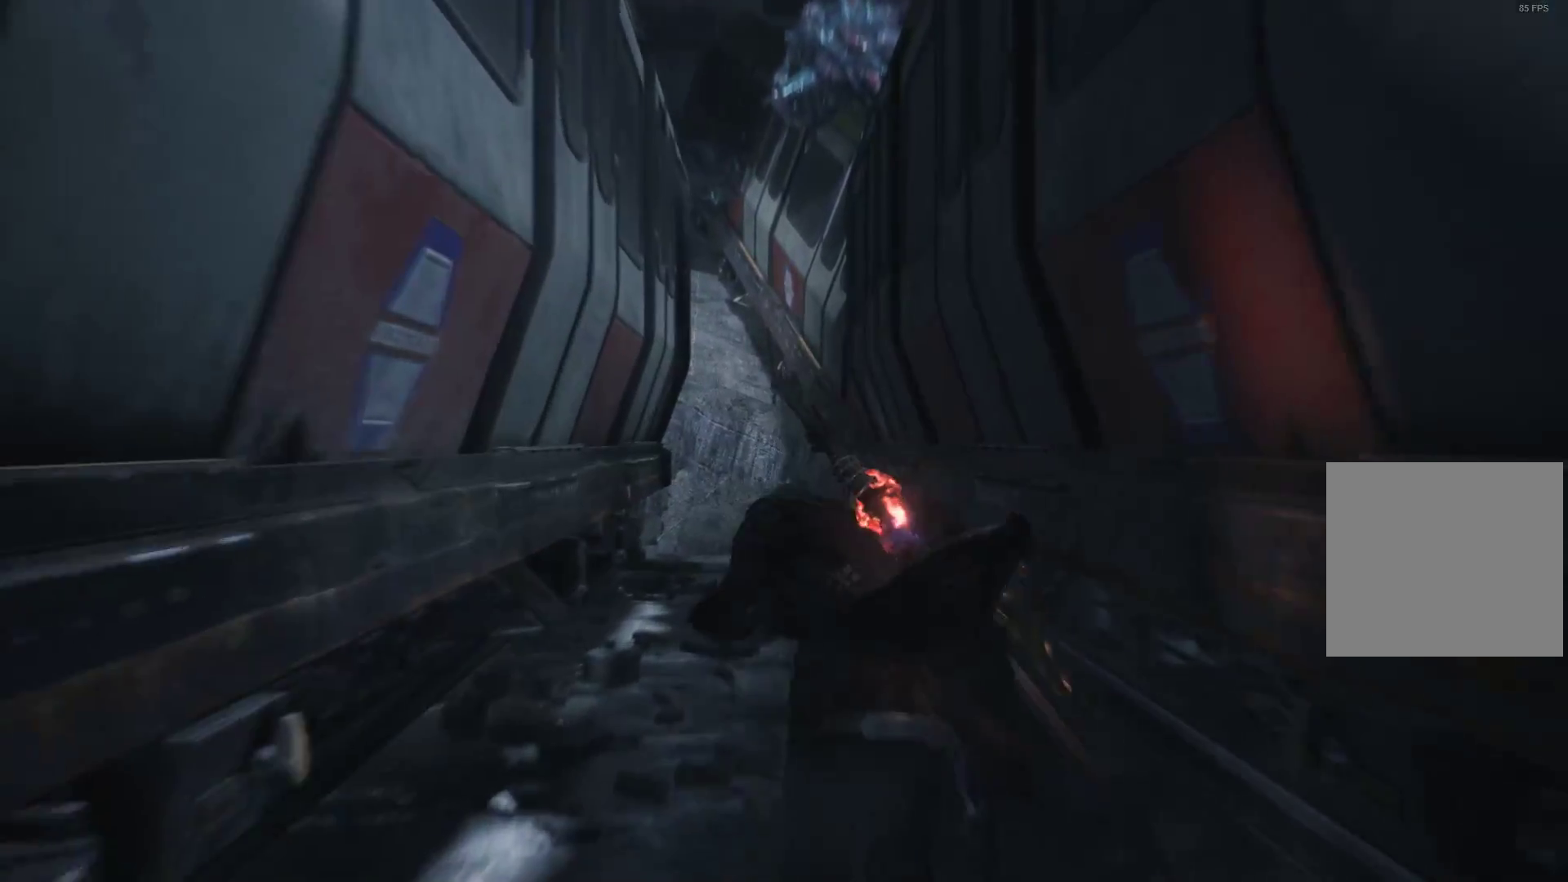
{"buttons": [], "left_stick": "up", "right_stick": "center", "events": []}
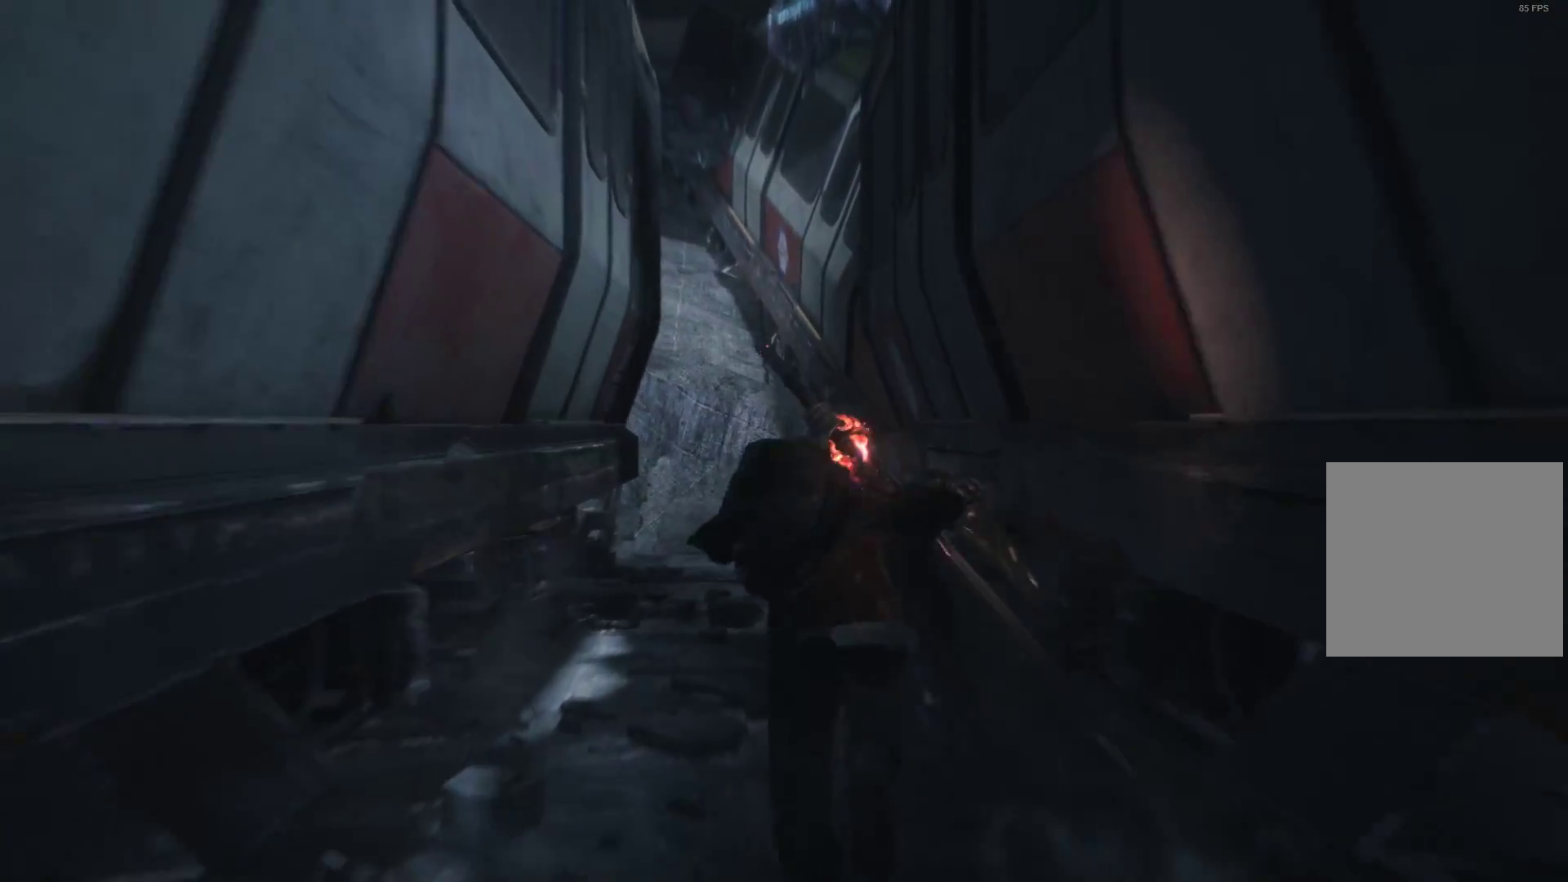
{"buttons": [], "left_stick": "up", "right_stick": "center", "events": []}
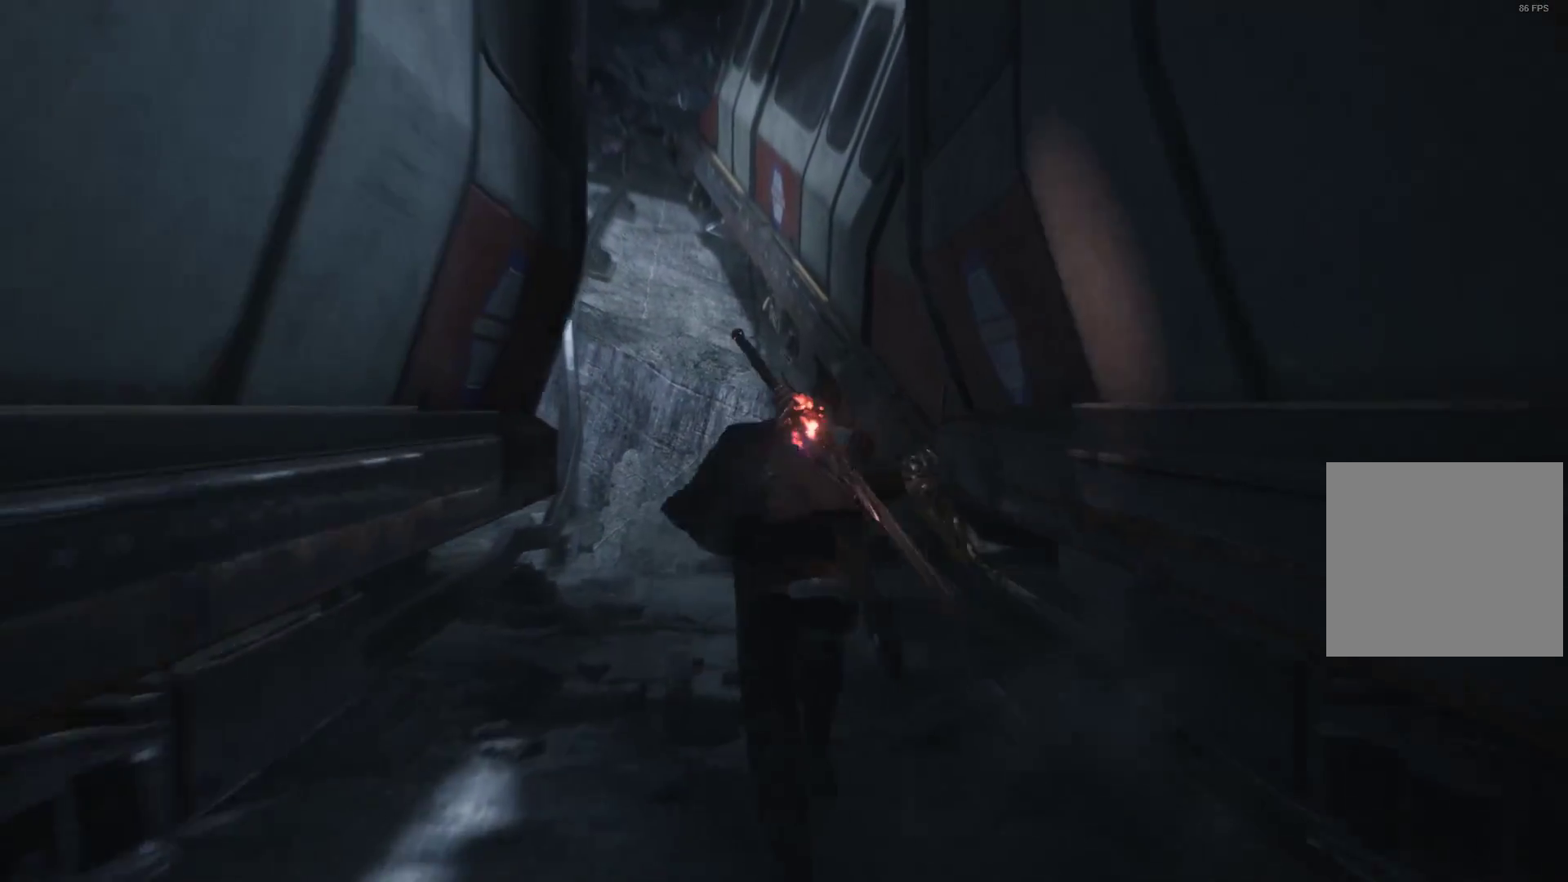
{"buttons": [], "left_stick": "up", "right_stick": "left", "events": [[172, "right_stick", "left"]]}
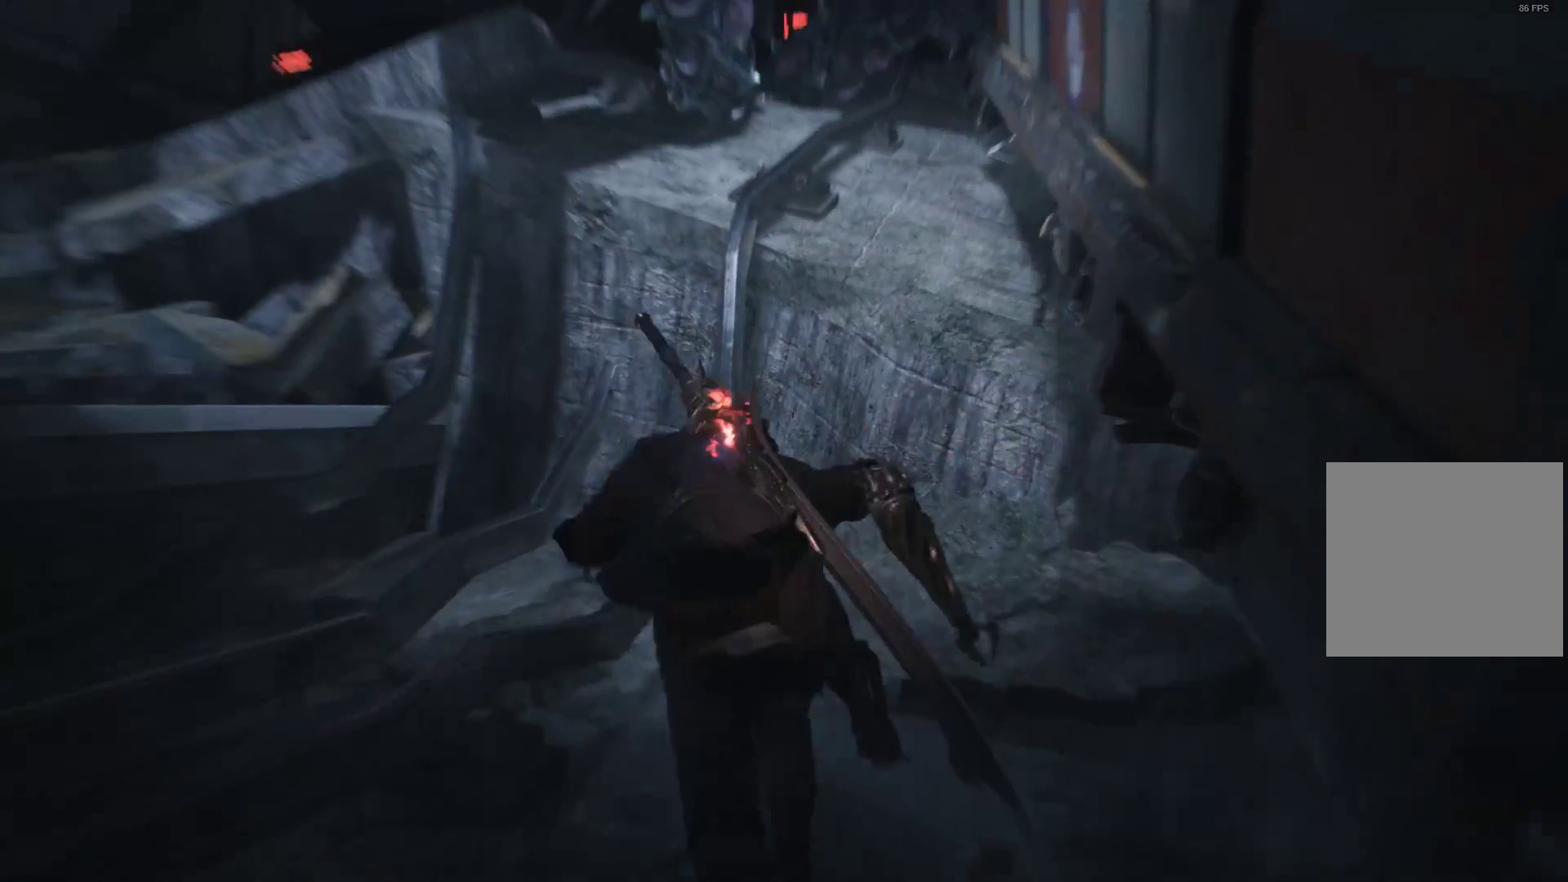
{"buttons": [], "left_stick": "up", "right_stick": "left", "events": []}
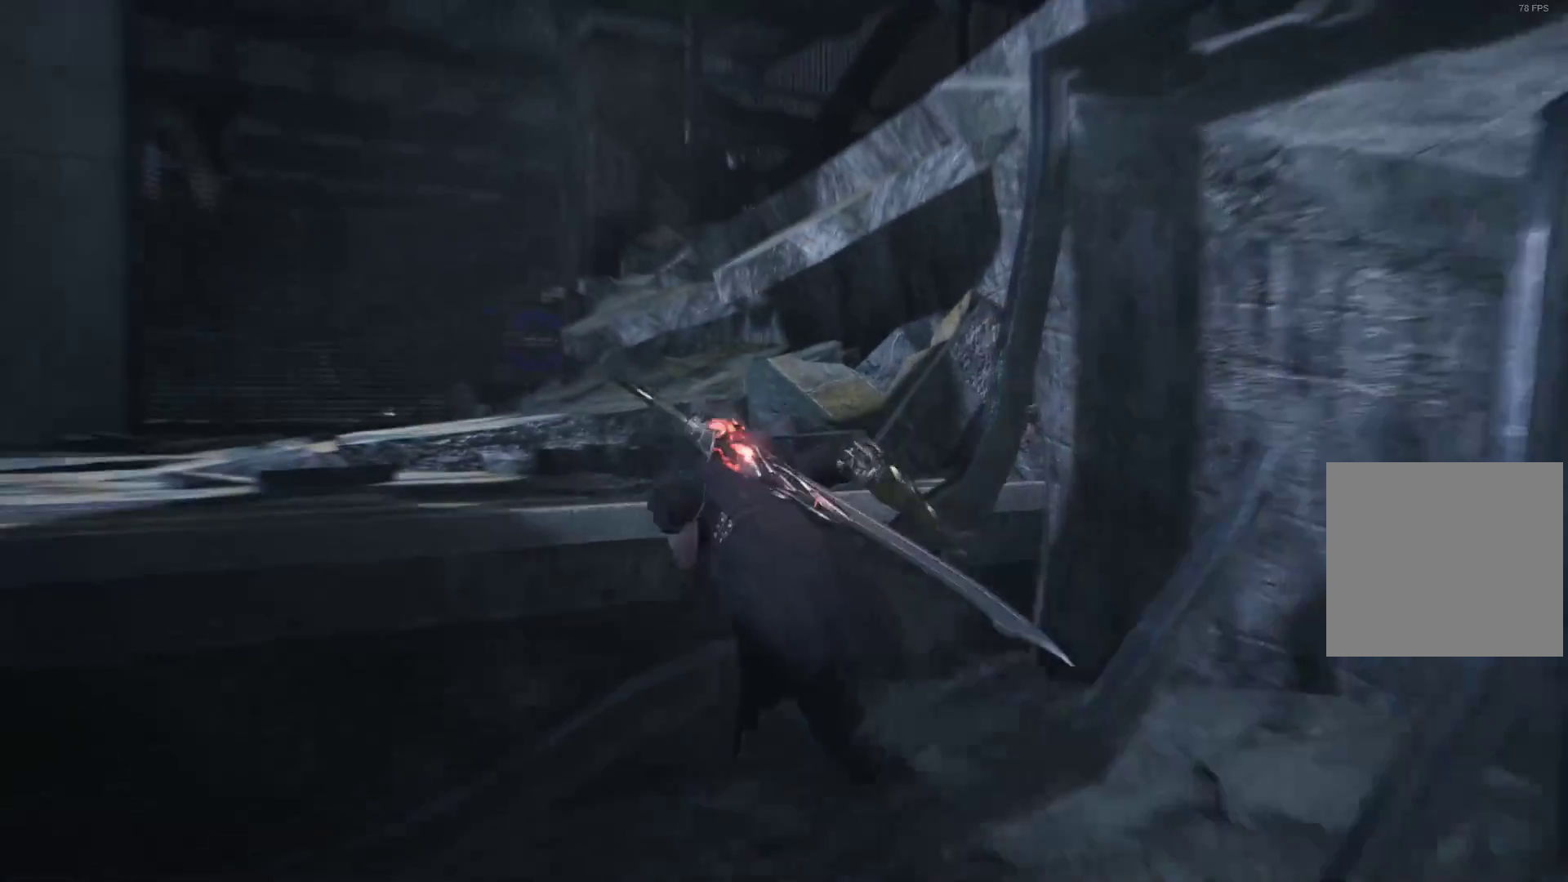
{"buttons": [], "left_stick": "up", "right_stick": "center", "events": [[259, "right_stick", "center"], [328, "A", "down"], [431, "A", "up"]]}
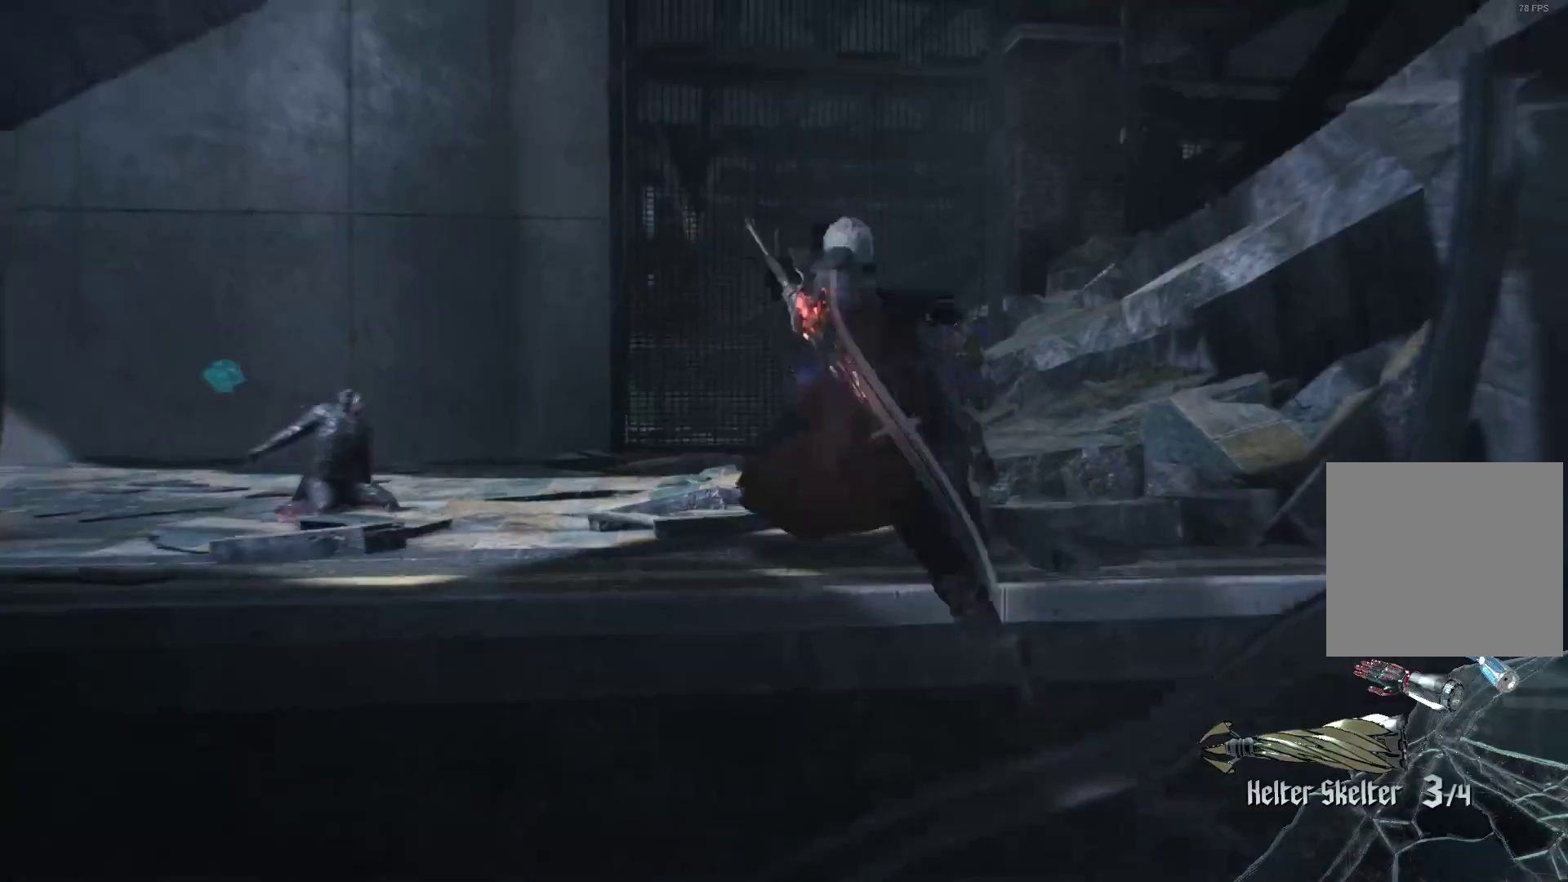
{"buttons": [], "left_stick": "up", "right_stick": "left", "events": [[52, "right_stick", "left"]]}
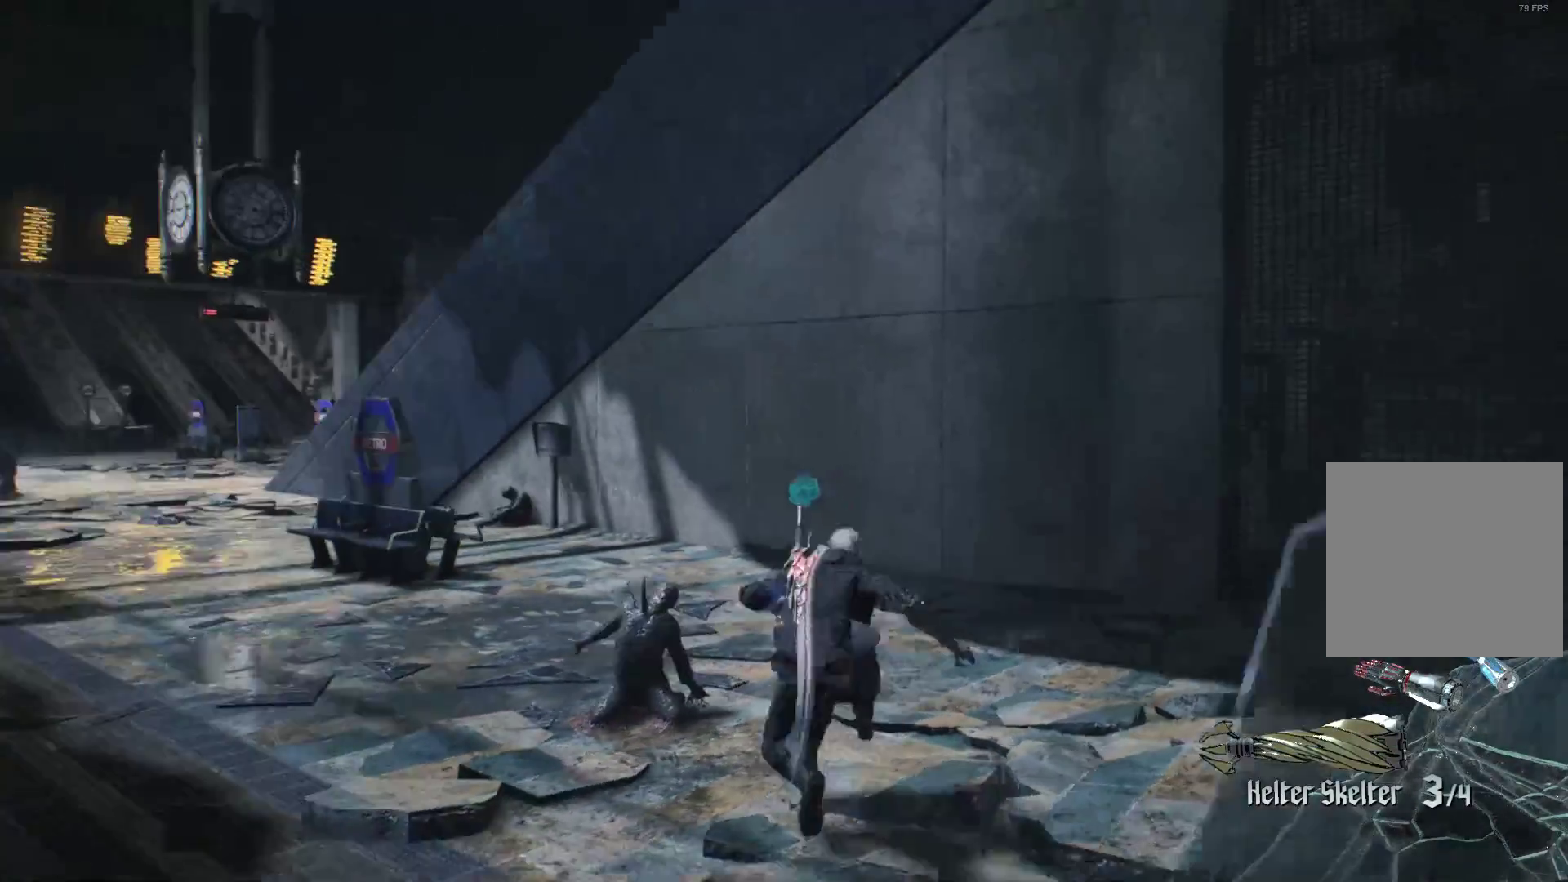
{"buttons": [], "left_stick": "up", "right_stick": "center", "events": [[293, "right_stick", "center"]]}
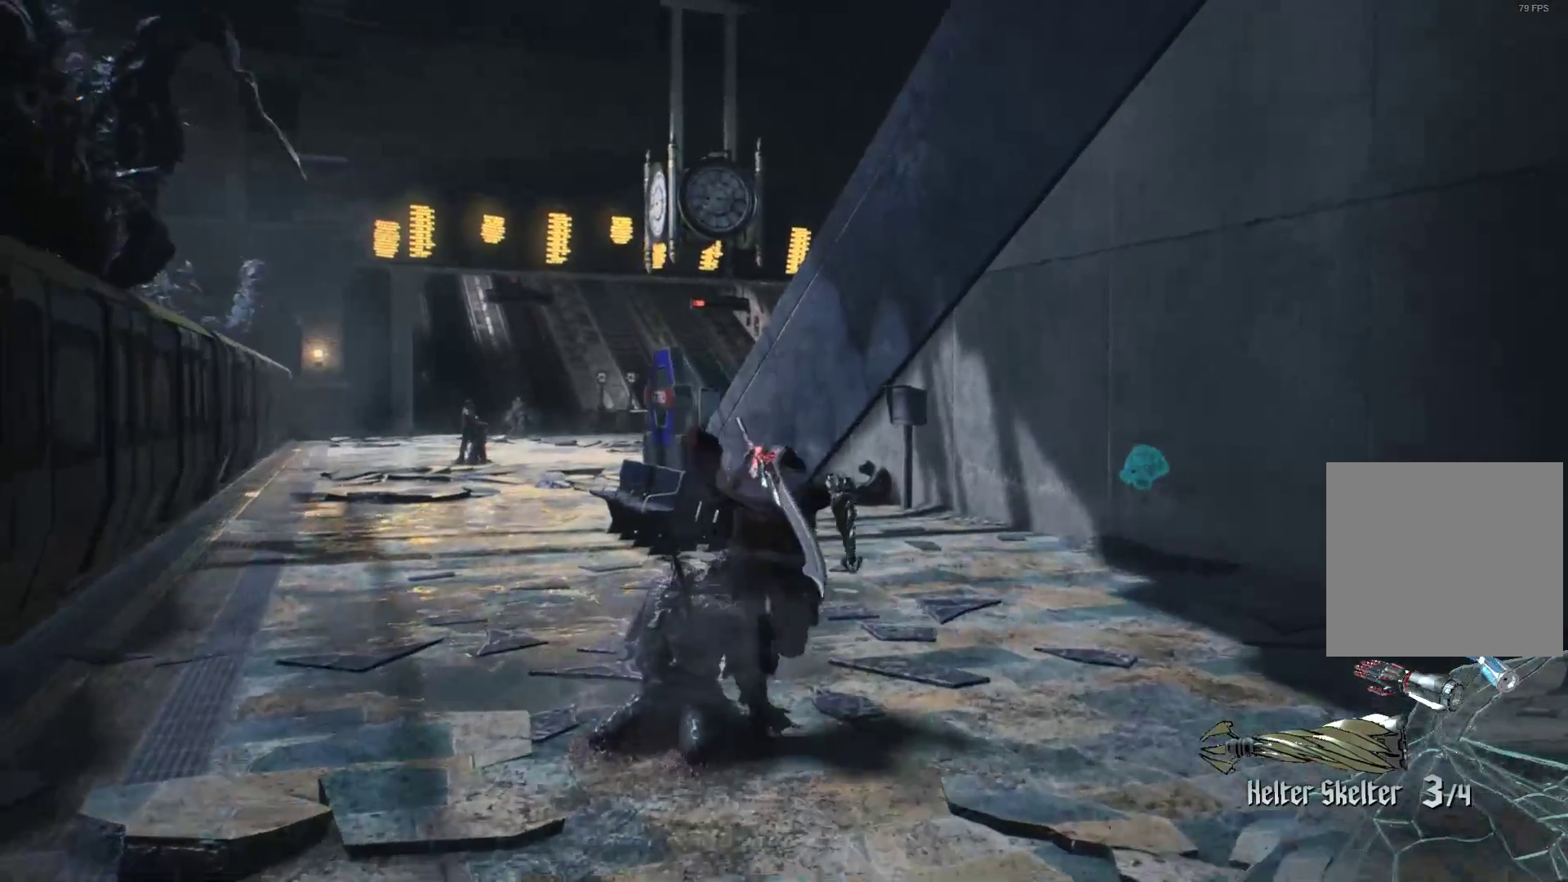
{"buttons": [], "left_stick": "up-right", "right_stick": "right", "events": [[414, "left_stick", "up-right"], [414, "right_stick", "right"]]}
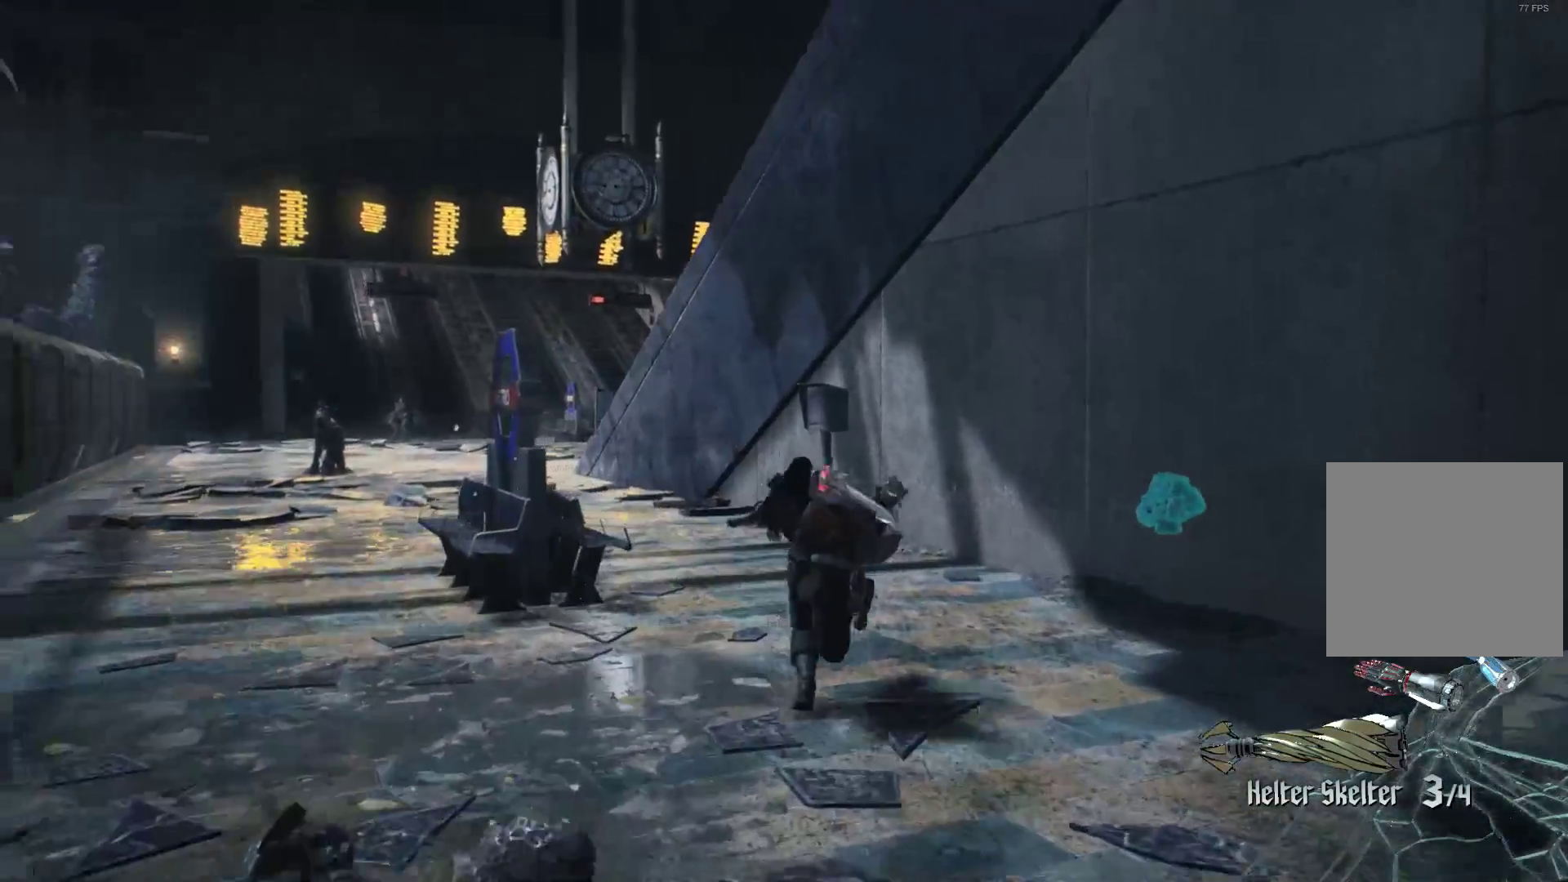
{"buttons": [], "left_stick": "right", "right_stick": "right", "events": [[310, "left_stick", "right"]]}
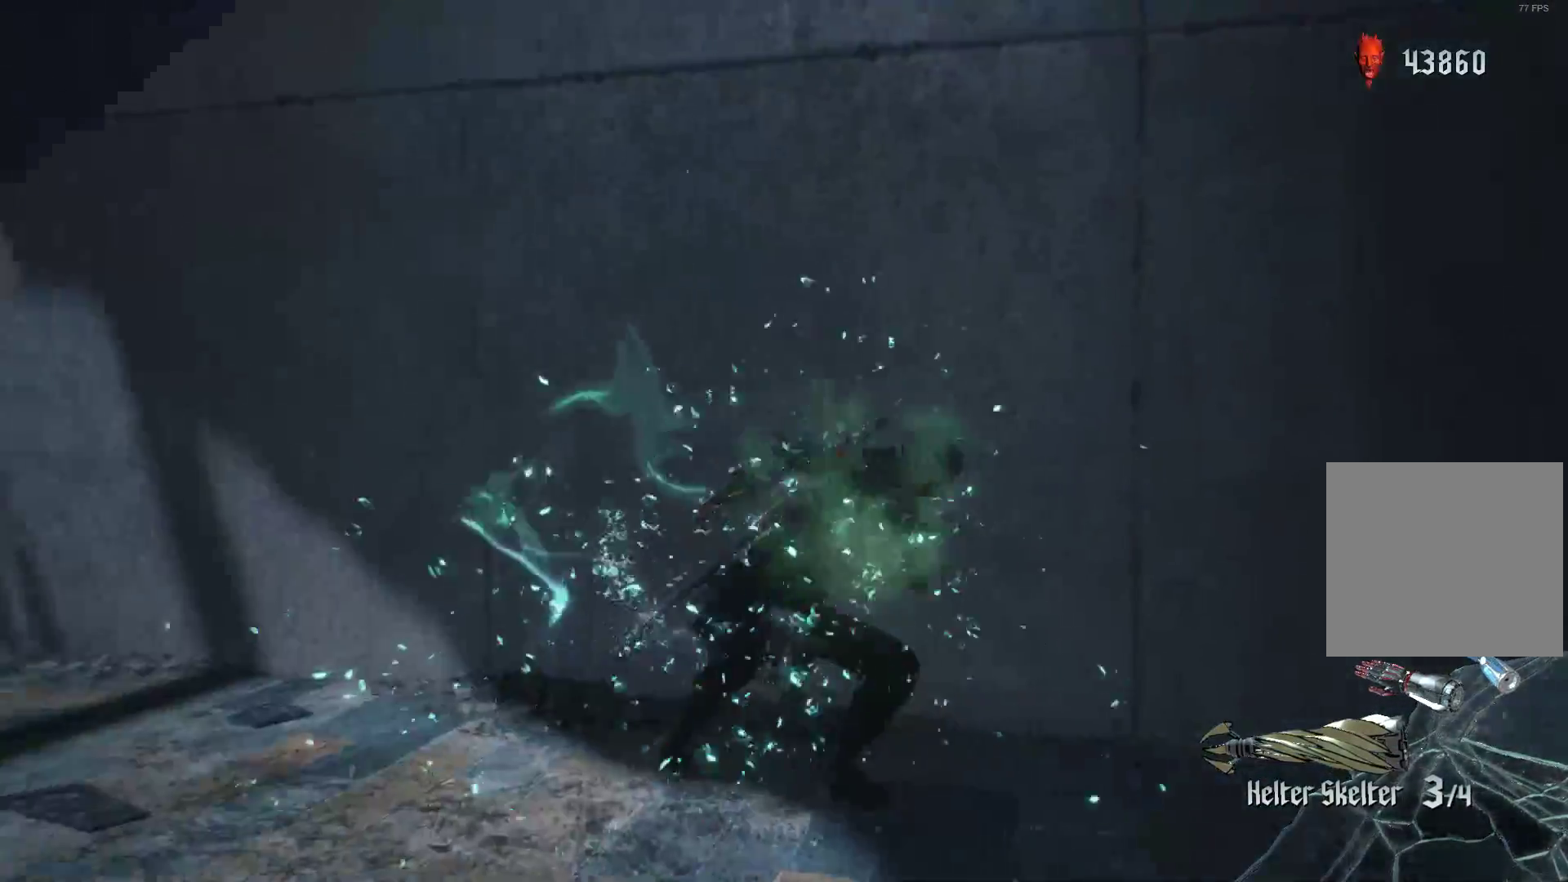
{"buttons": [], "left_stick": "right", "right_stick": "left", "events": [[207, "right_stick", "down-right"], [310, "right_stick", "center"], [431, "right_stick", "left"]]}
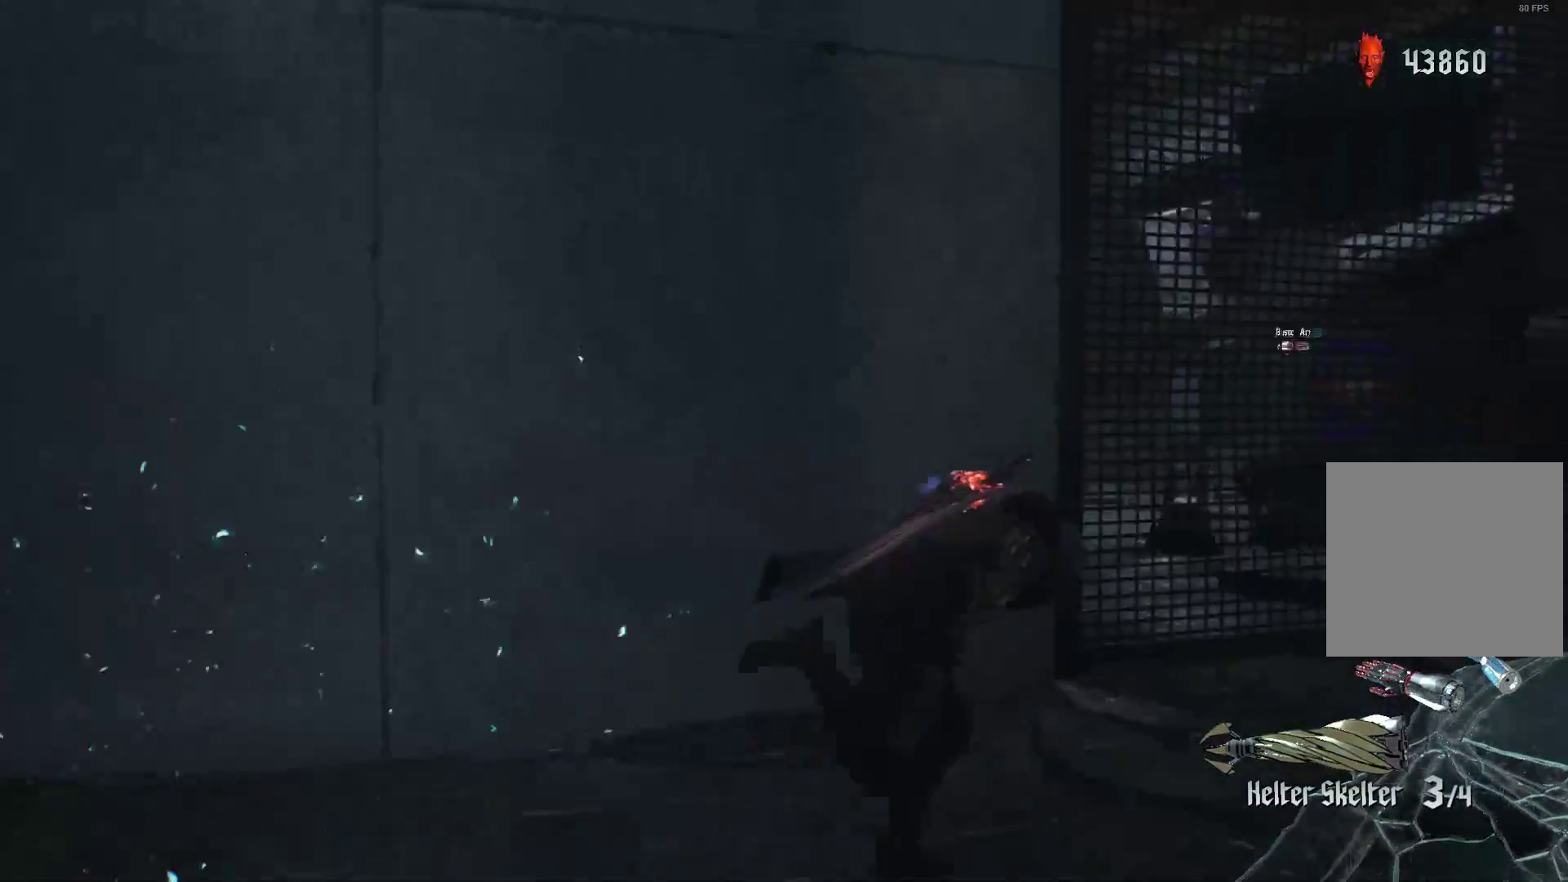
{"buttons": [], "left_stick": "down-left", "right_stick": "left", "events": [[431, "left_stick", "down"], [483, "left_stick", "down-left"]]}
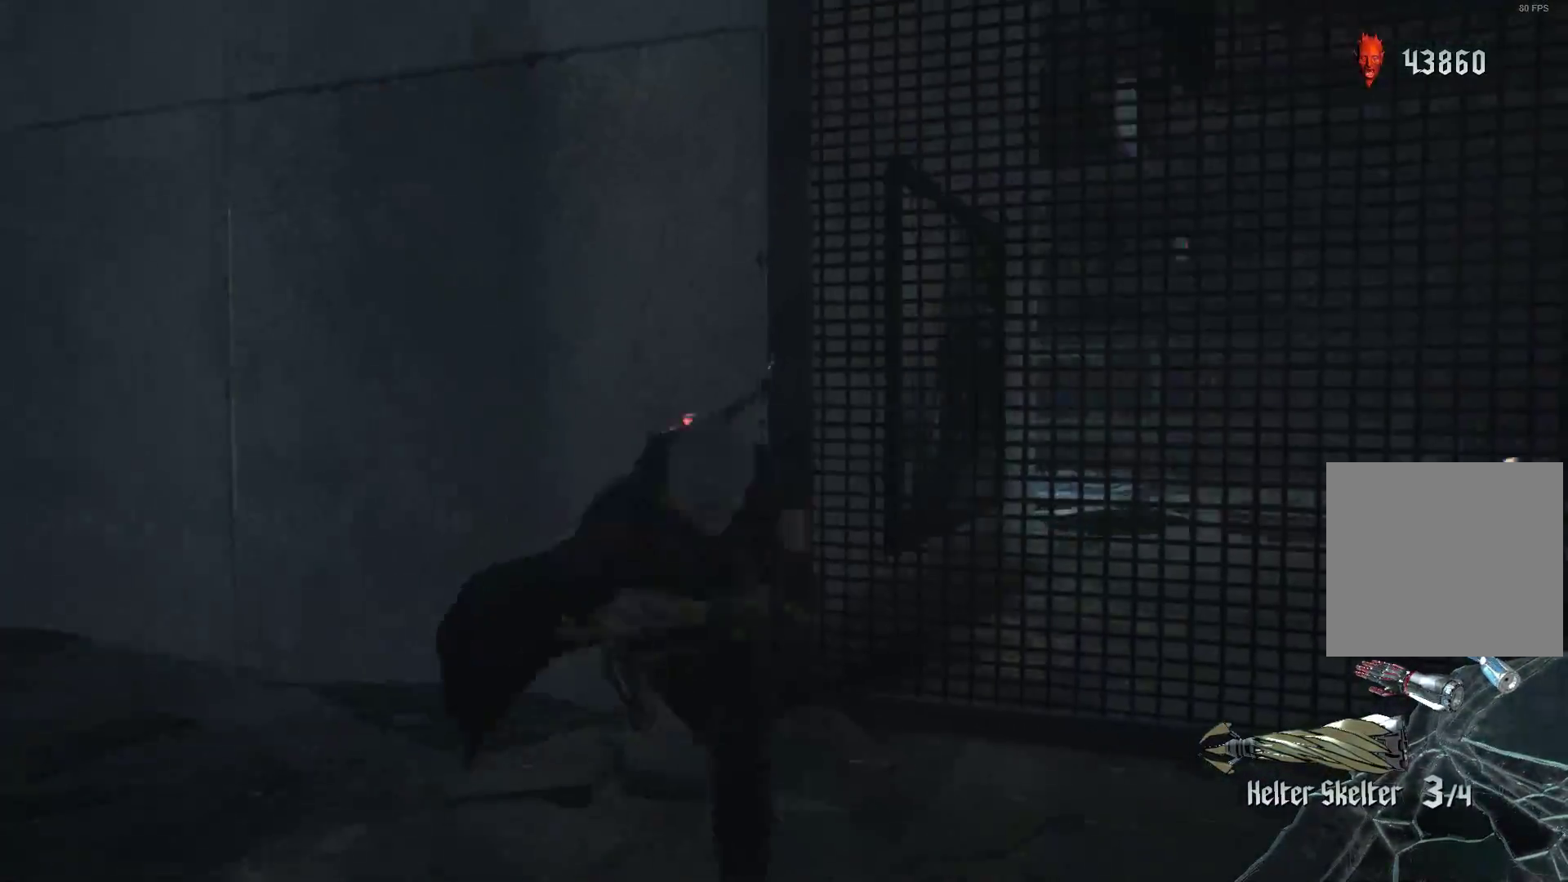
{"buttons": [], "left_stick": "up-left", "right_stick": "left", "events": [[259, "left_stick", "up-left"]]}
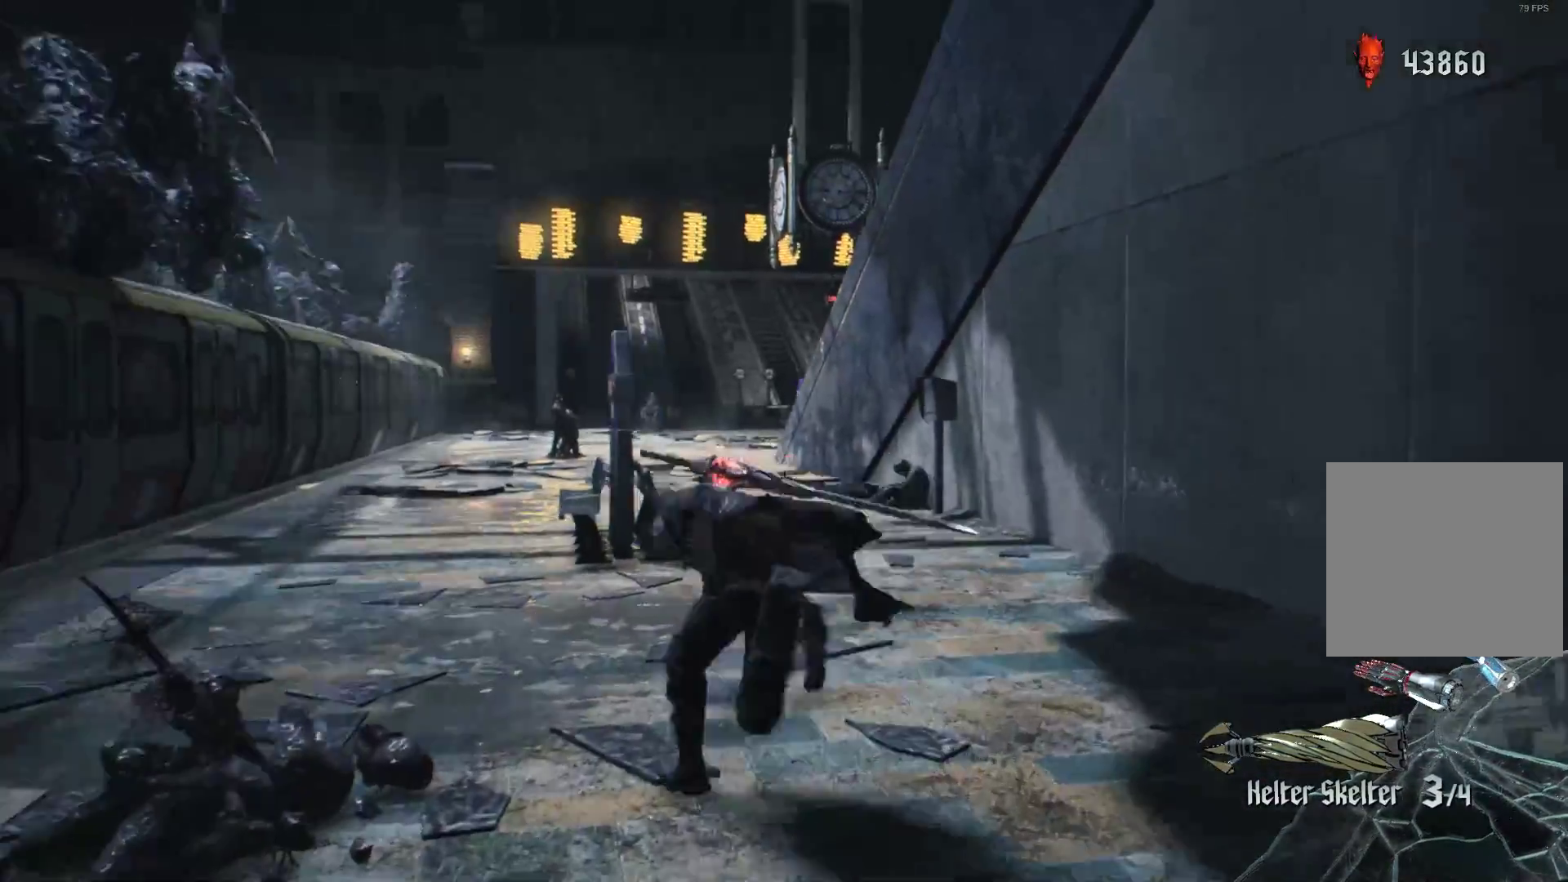
{"buttons": [], "left_stick": "up-left", "right_stick": "center", "events": [[86, "right_stick", "center"]]}
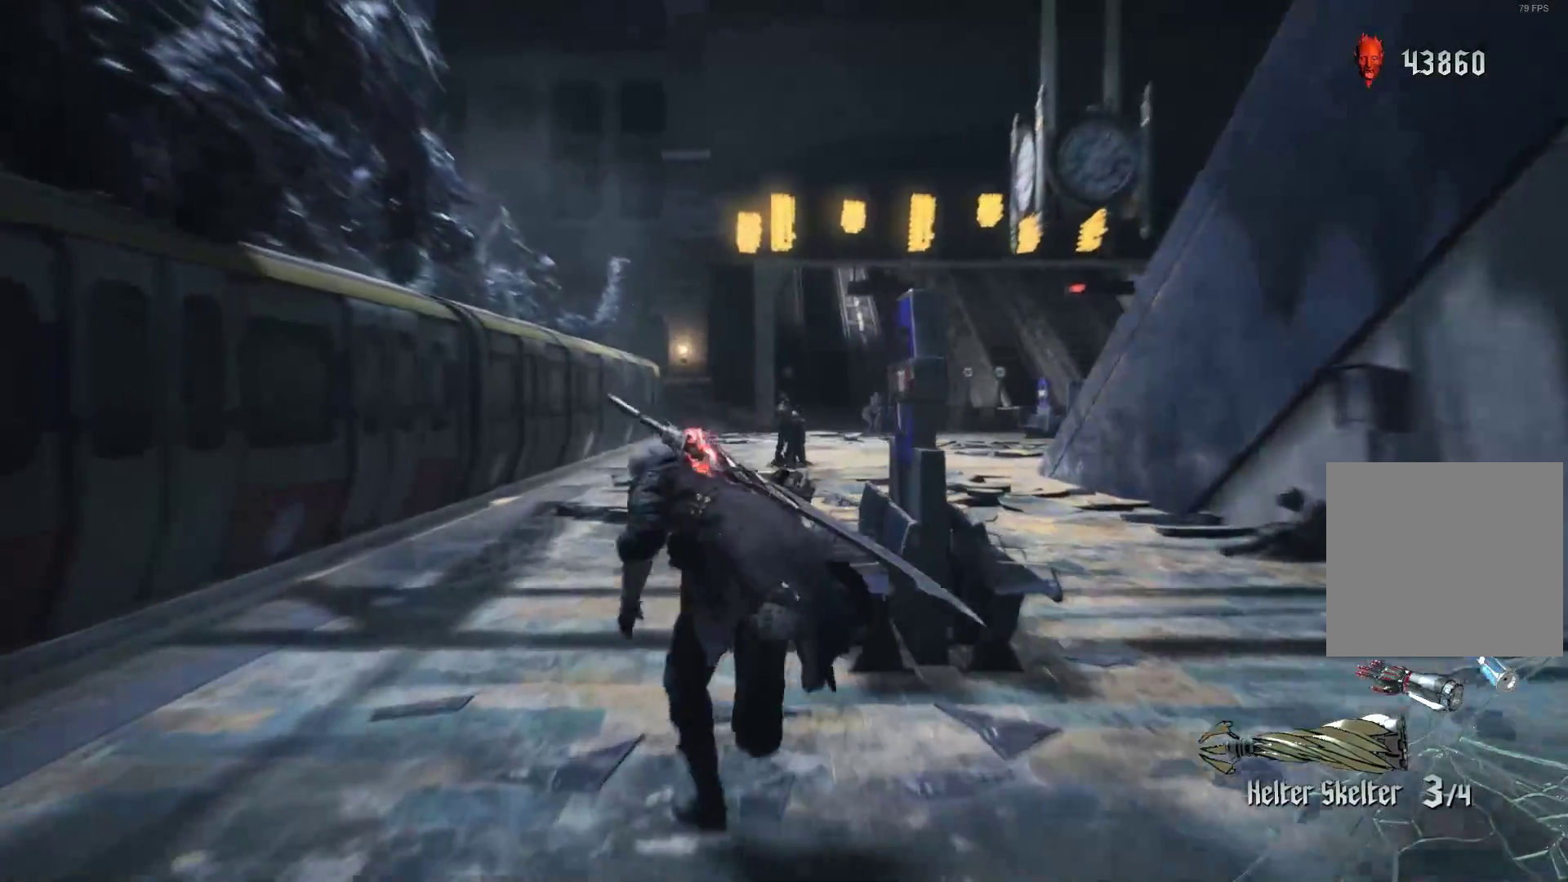
{"buttons": [], "left_stick": "up", "right_stick": "center", "events": [[259, "left_stick", "up"]]}
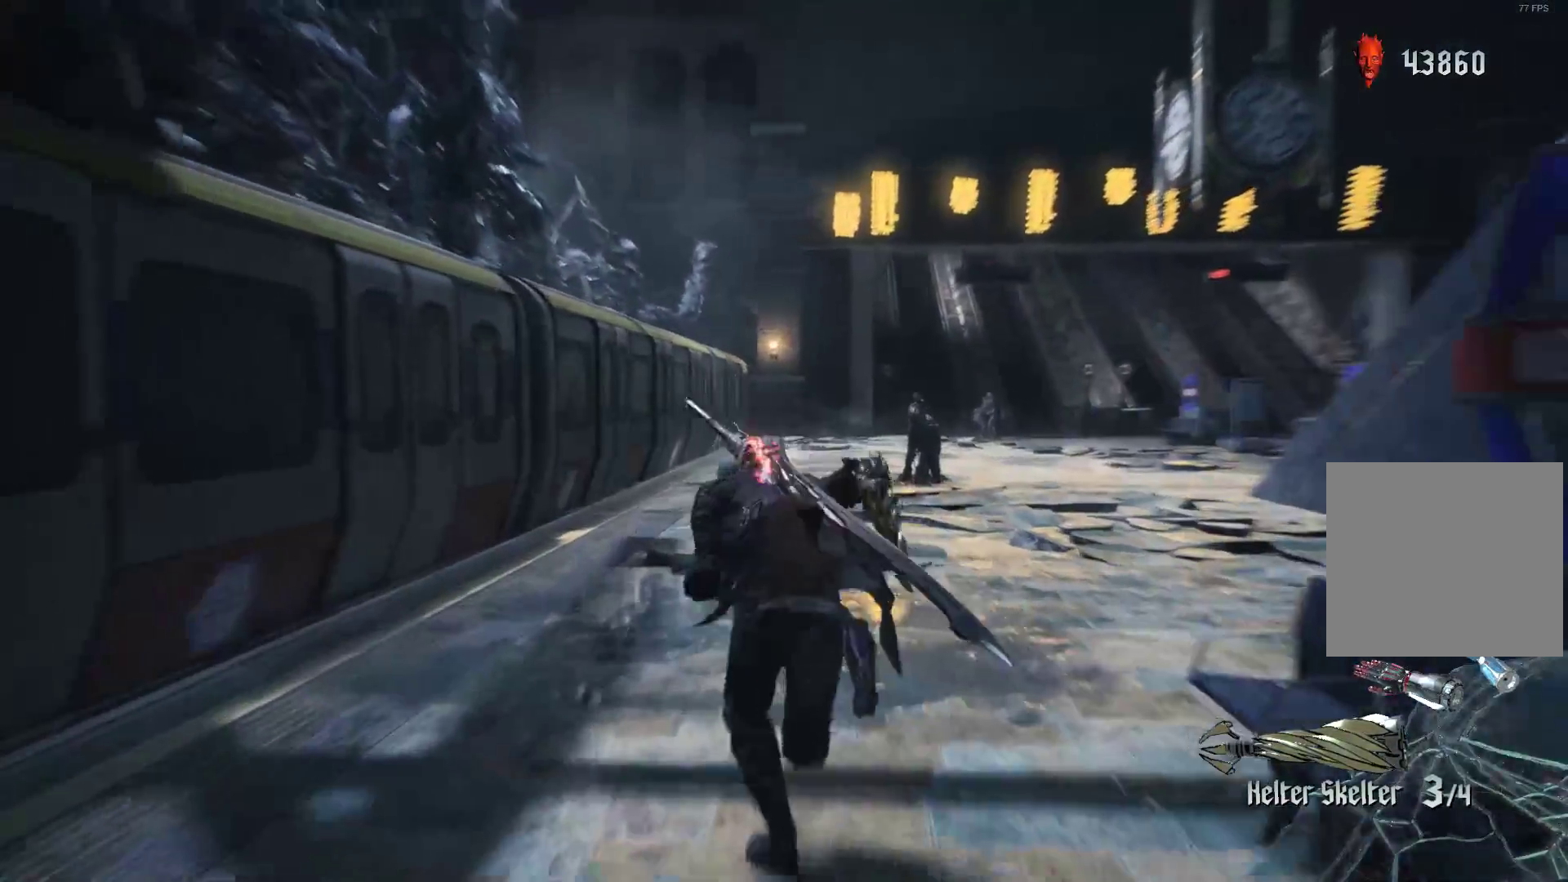
{"buttons": [], "left_stick": "up", "right_stick": "center", "events": []}
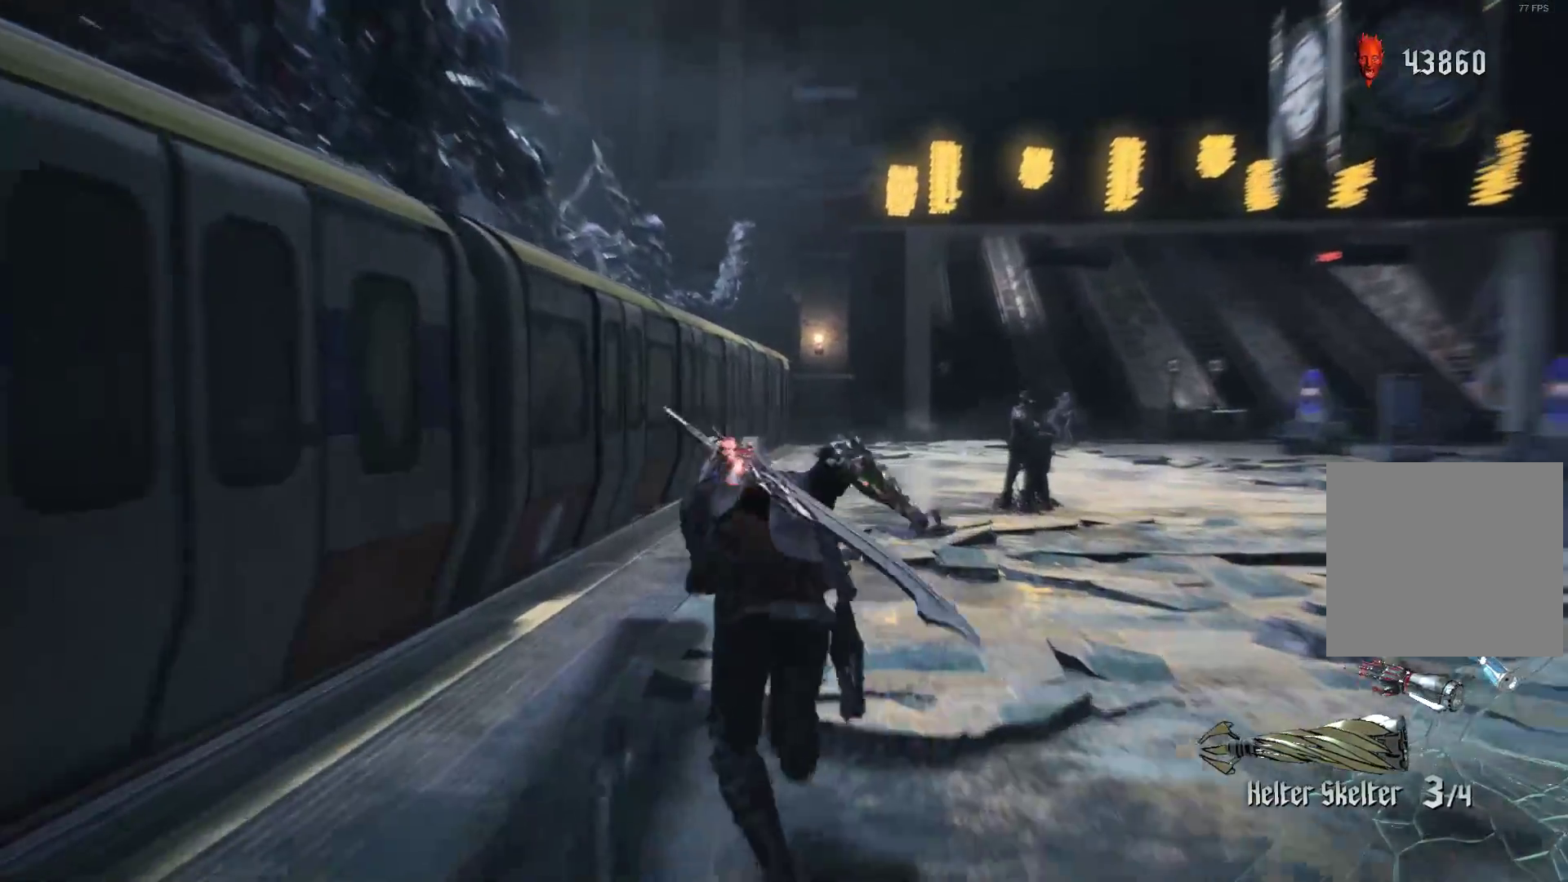
{"buttons": [], "left_stick": "up", "right_stick": "right", "events": [[379, "right_stick", "right"]]}
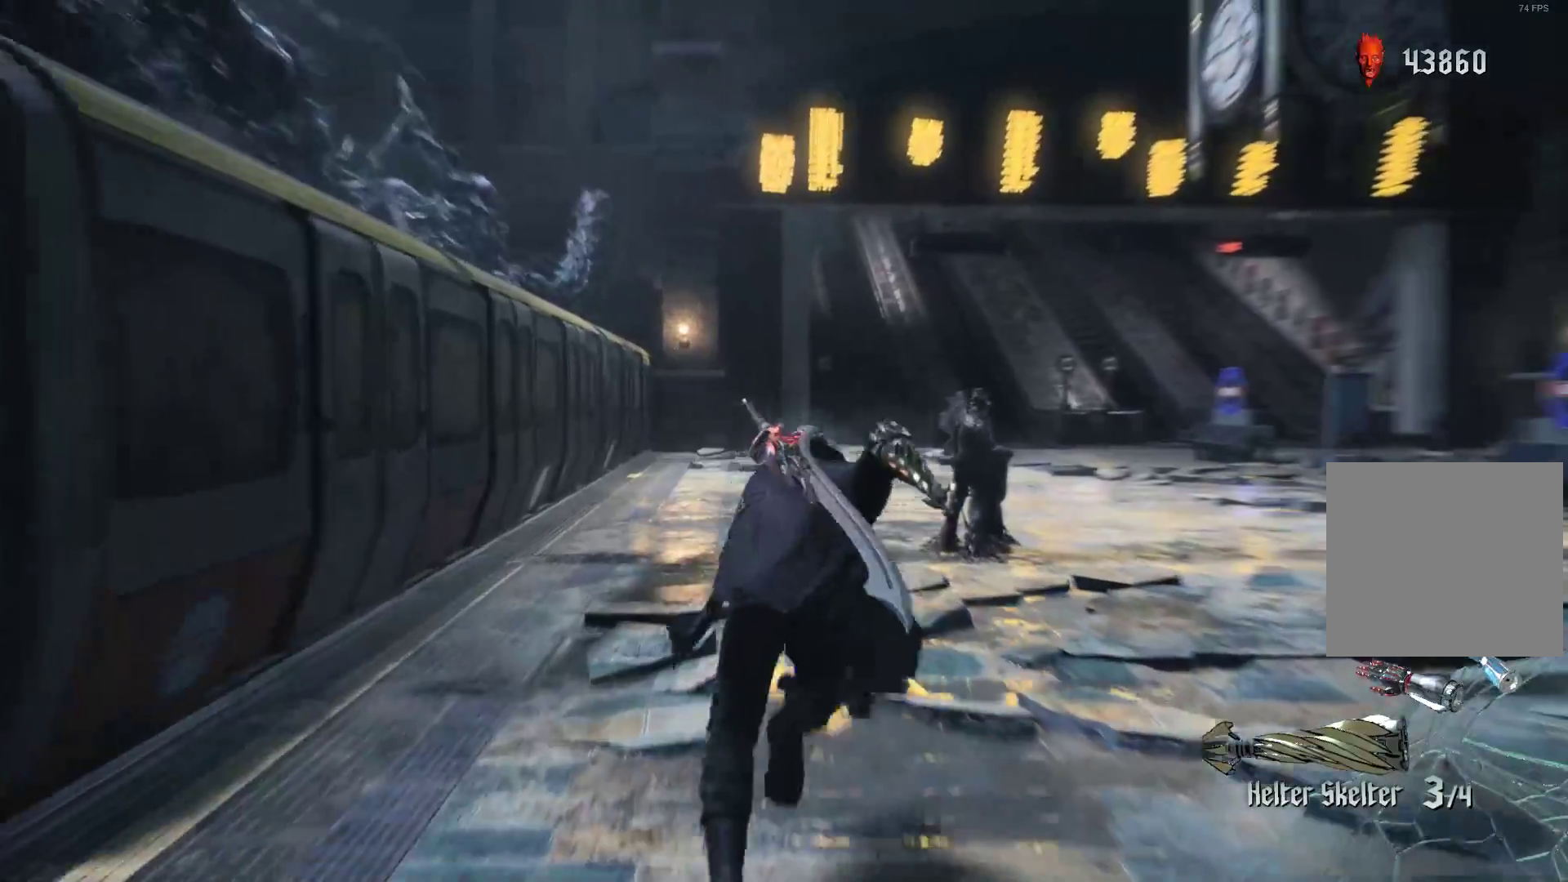
{"buttons": [], "left_stick": "up", "right_stick": "center", "events": [[69, "right_stick", "center"]]}
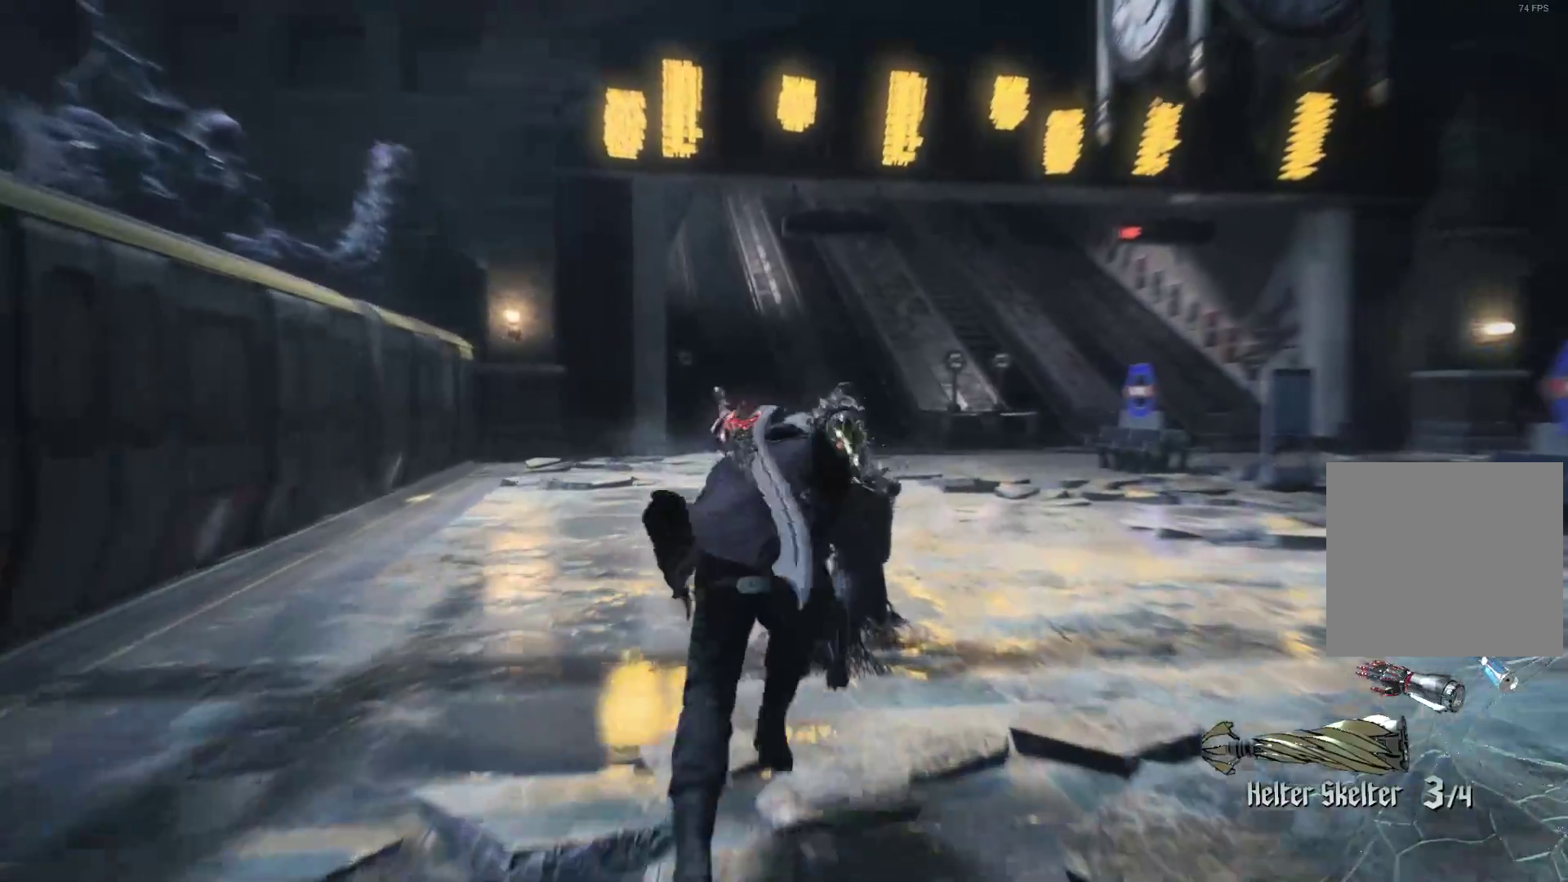
{"buttons": [], "left_stick": "up", "right_stick": "right", "events": [[190, "right_stick", "right"]]}
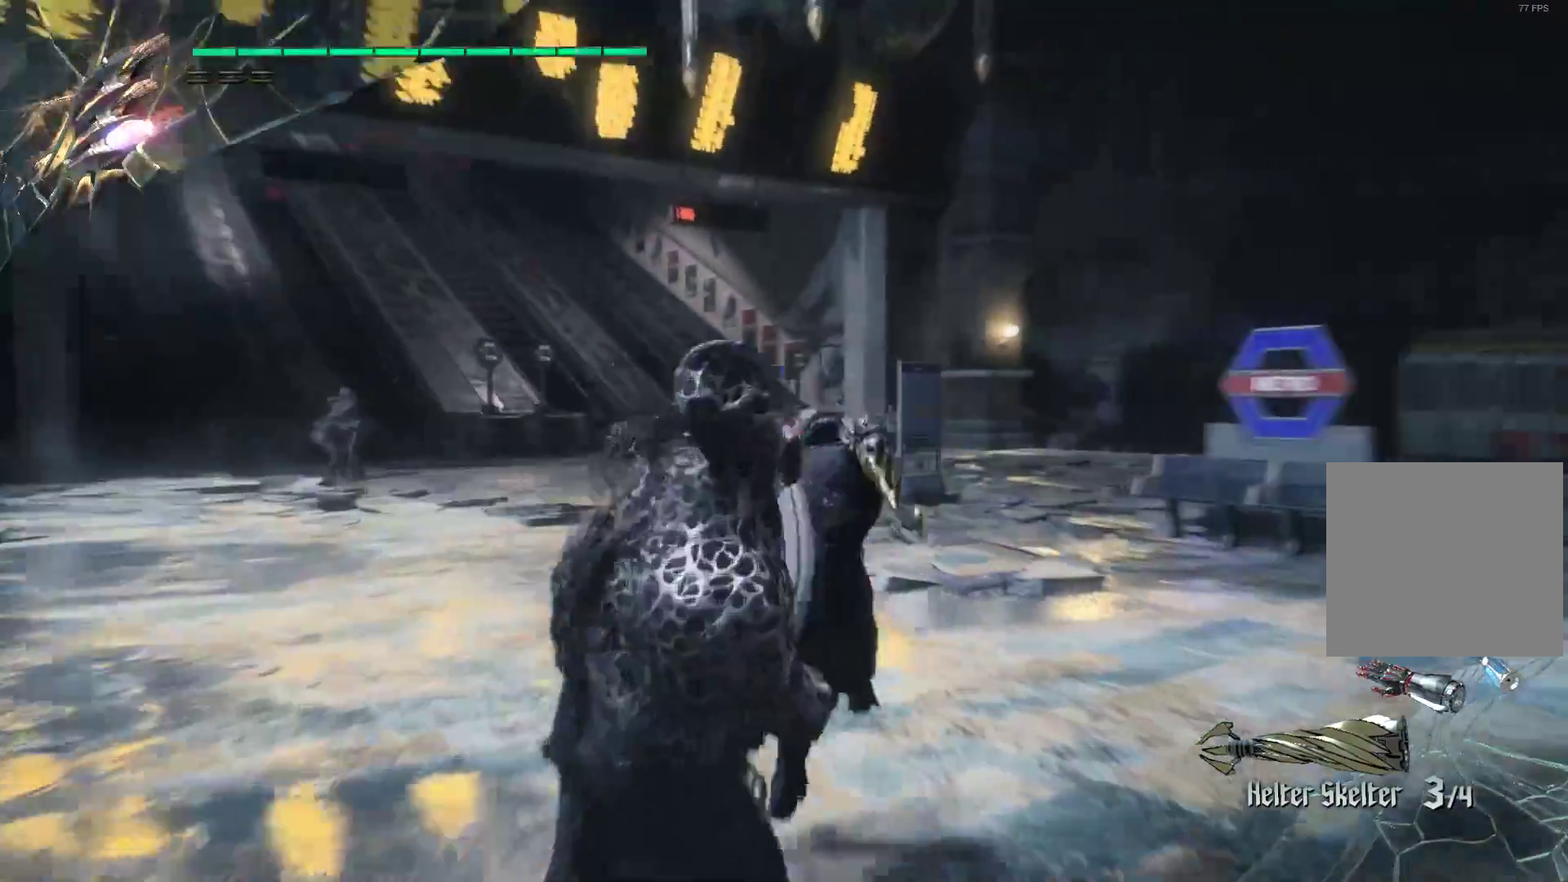
{"buttons": [], "left_stick": "up", "right_stick": "center", "events": [[362, "right_stick", "center"]]}
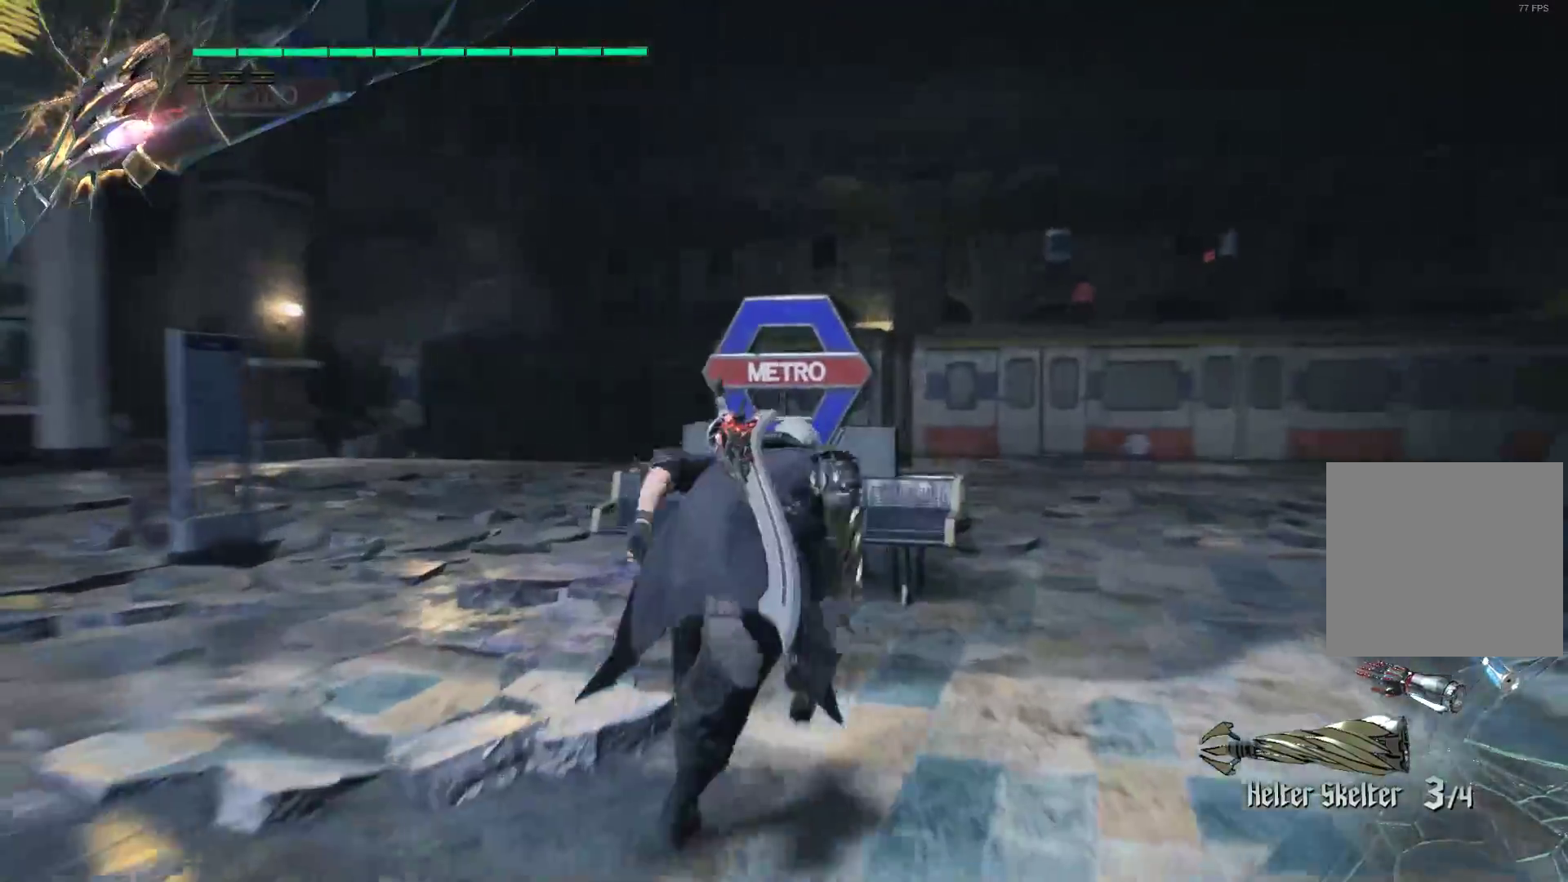
{"buttons": [], "left_stick": "up-left", "right_stick": "left", "events": [[224, "left_stick", "up-left"], [362, "right_stick", "left"]]}